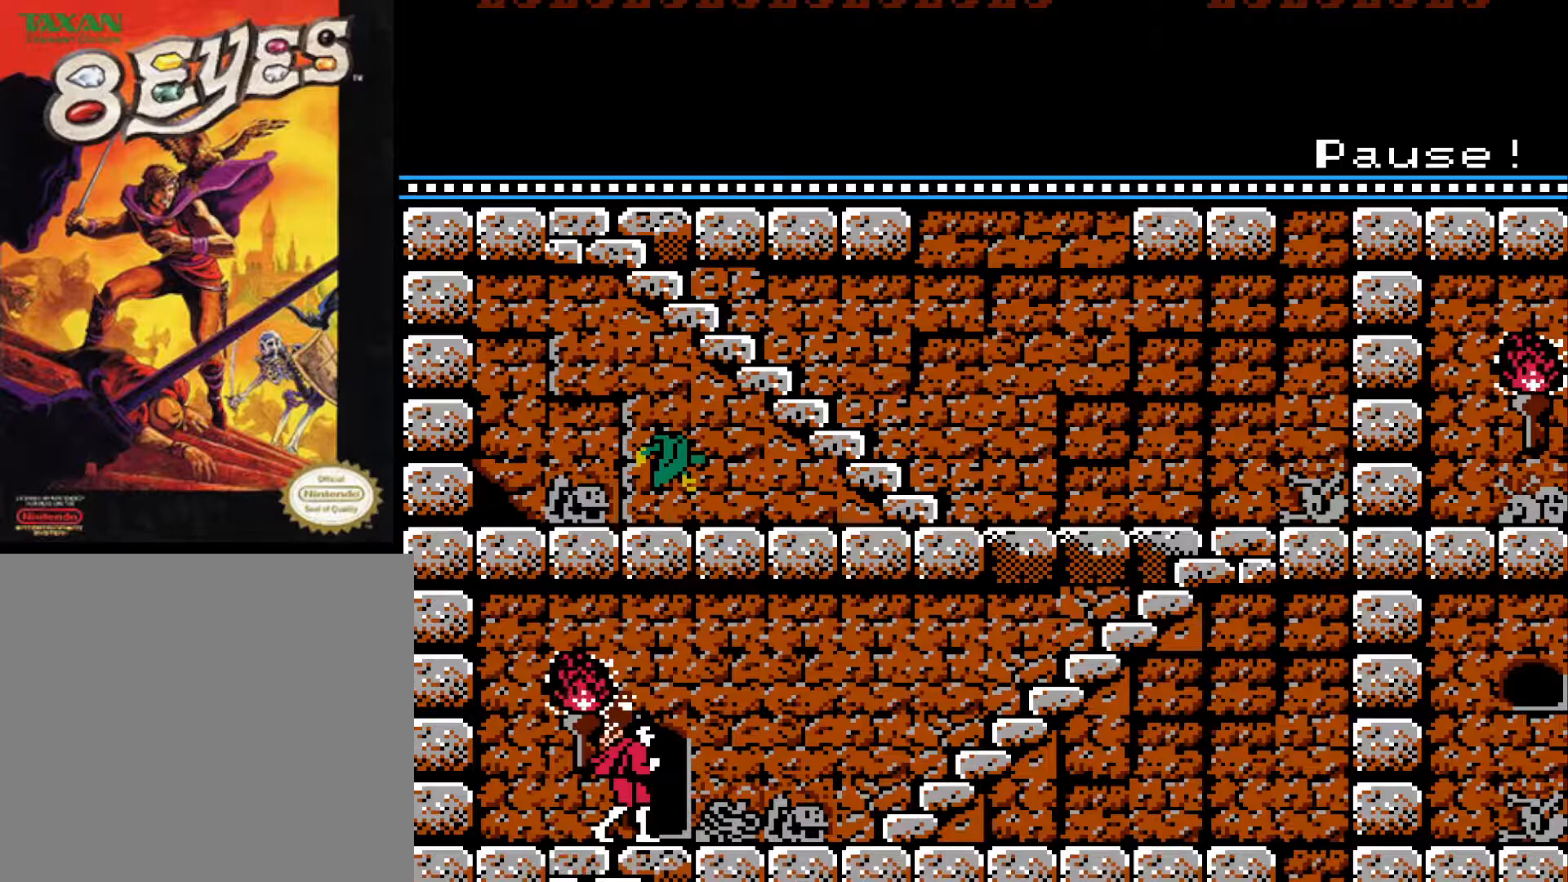
Gameplay with a controller (Xbox layout); each line is a JSON object with the inputs held at the frame after it. "events" lists button and stick changes between this image and that frame as [ms after this image, input, new state], when the widget could be followed in between.
{"buttons": [], "left_stick": "center", "right_stick": "center", "events": [[17, "DPAD_RIGHT", "down"], [167, "DPAD_RIGHT", "up"], [283, "DPAD_LEFT", "down"], [417, "DPAD_LEFT", "up"]]}
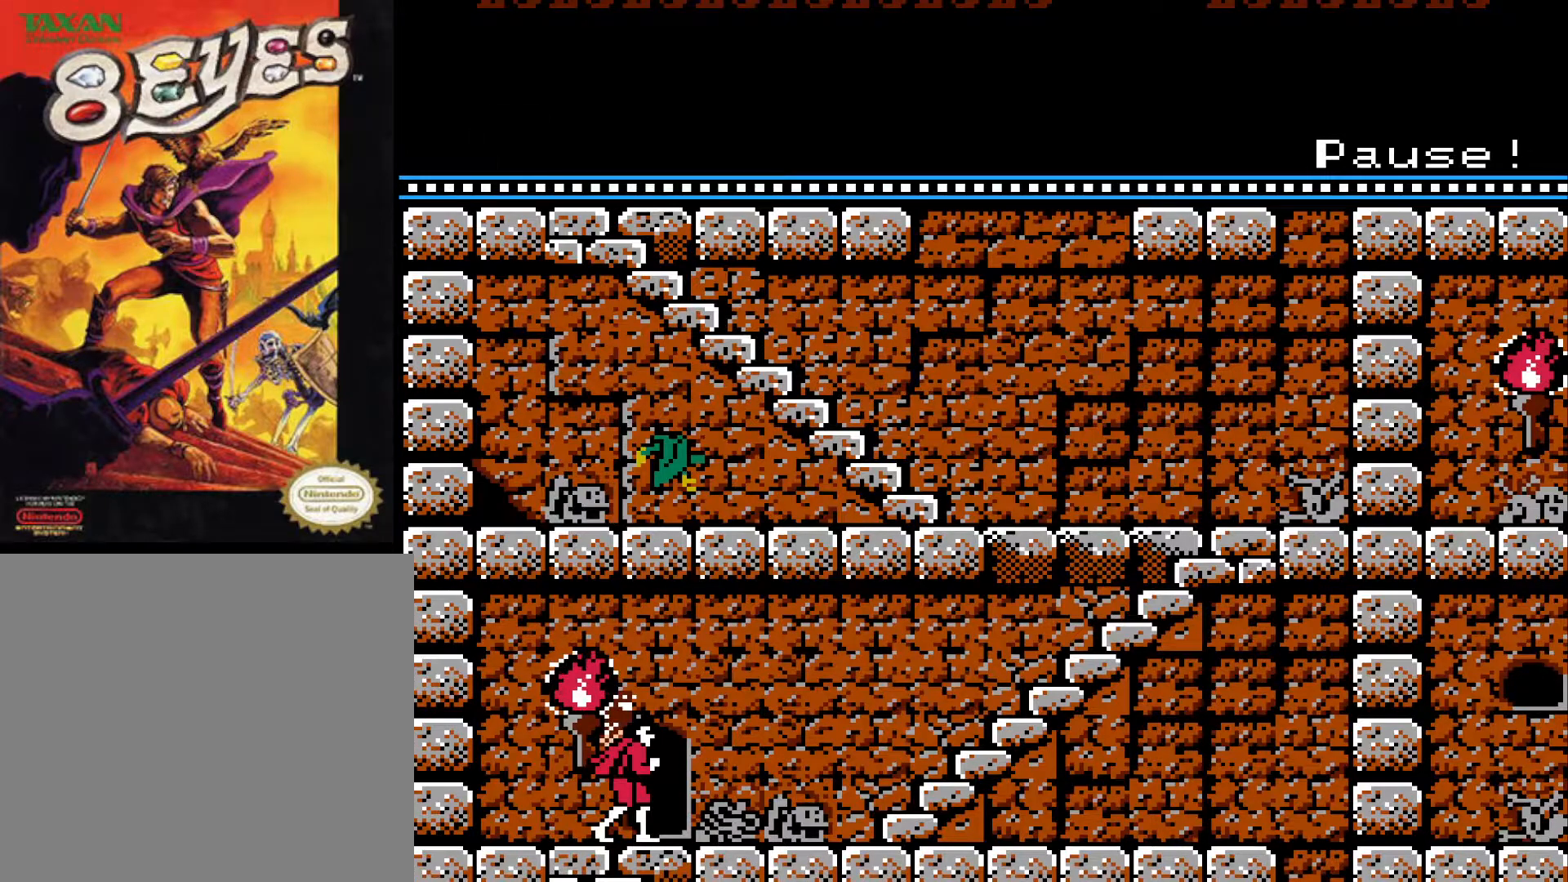
{"buttons": ["DPAD_RIGHT"], "left_stick": "center", "right_stick": "center", "events": [[33, "START", "down"], [200, "START", "up"], [367, "DPAD_RIGHT", "down"]]}
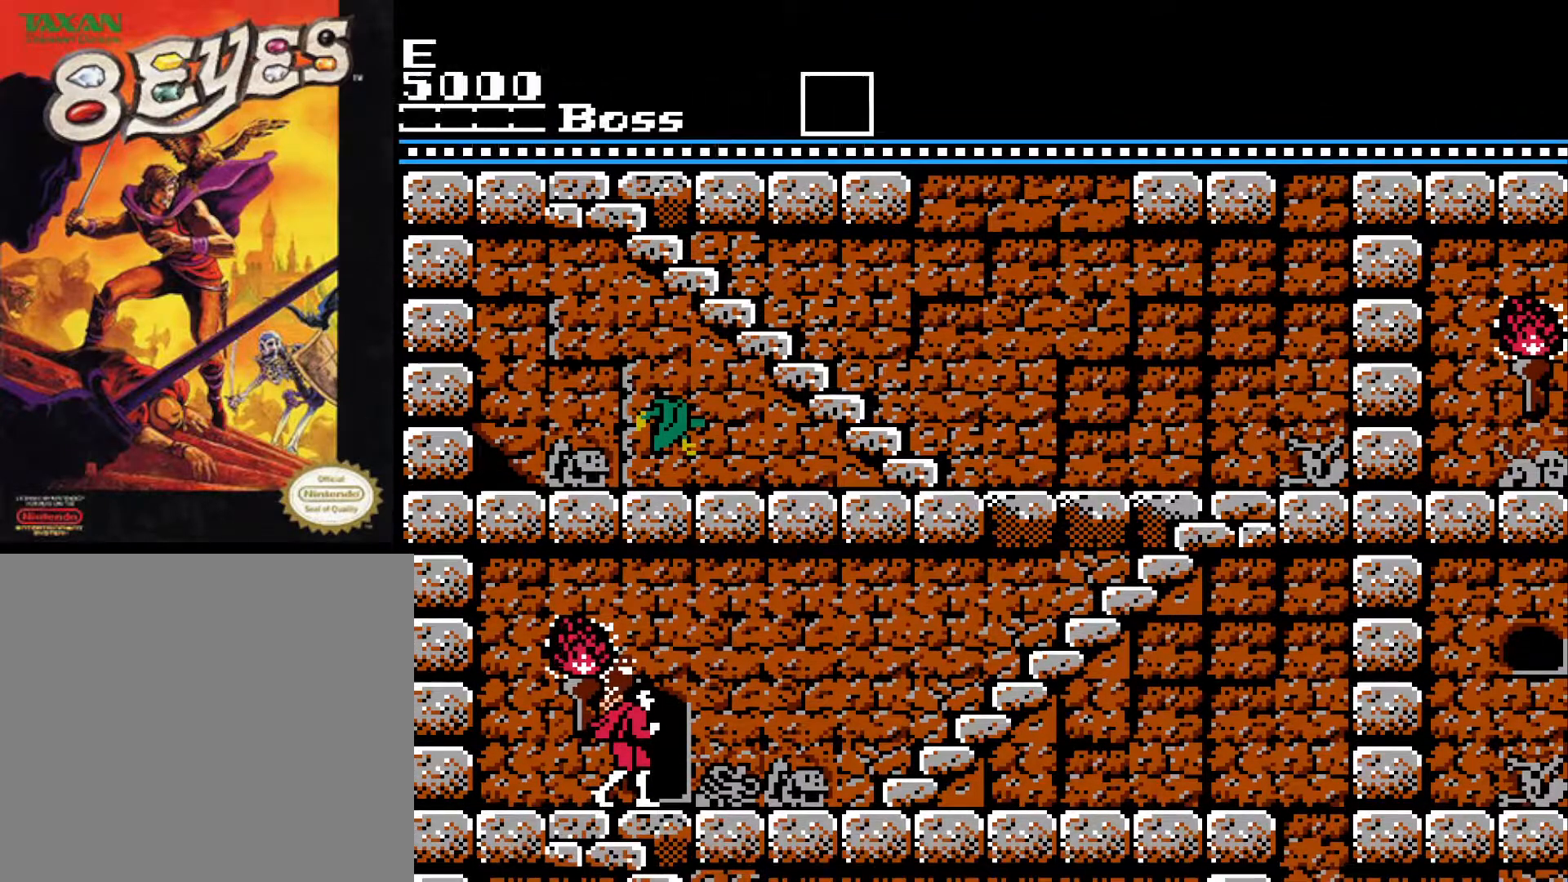
{"buttons": ["DPAD_RIGHT"], "left_stick": "center", "right_stick": "center", "events": []}
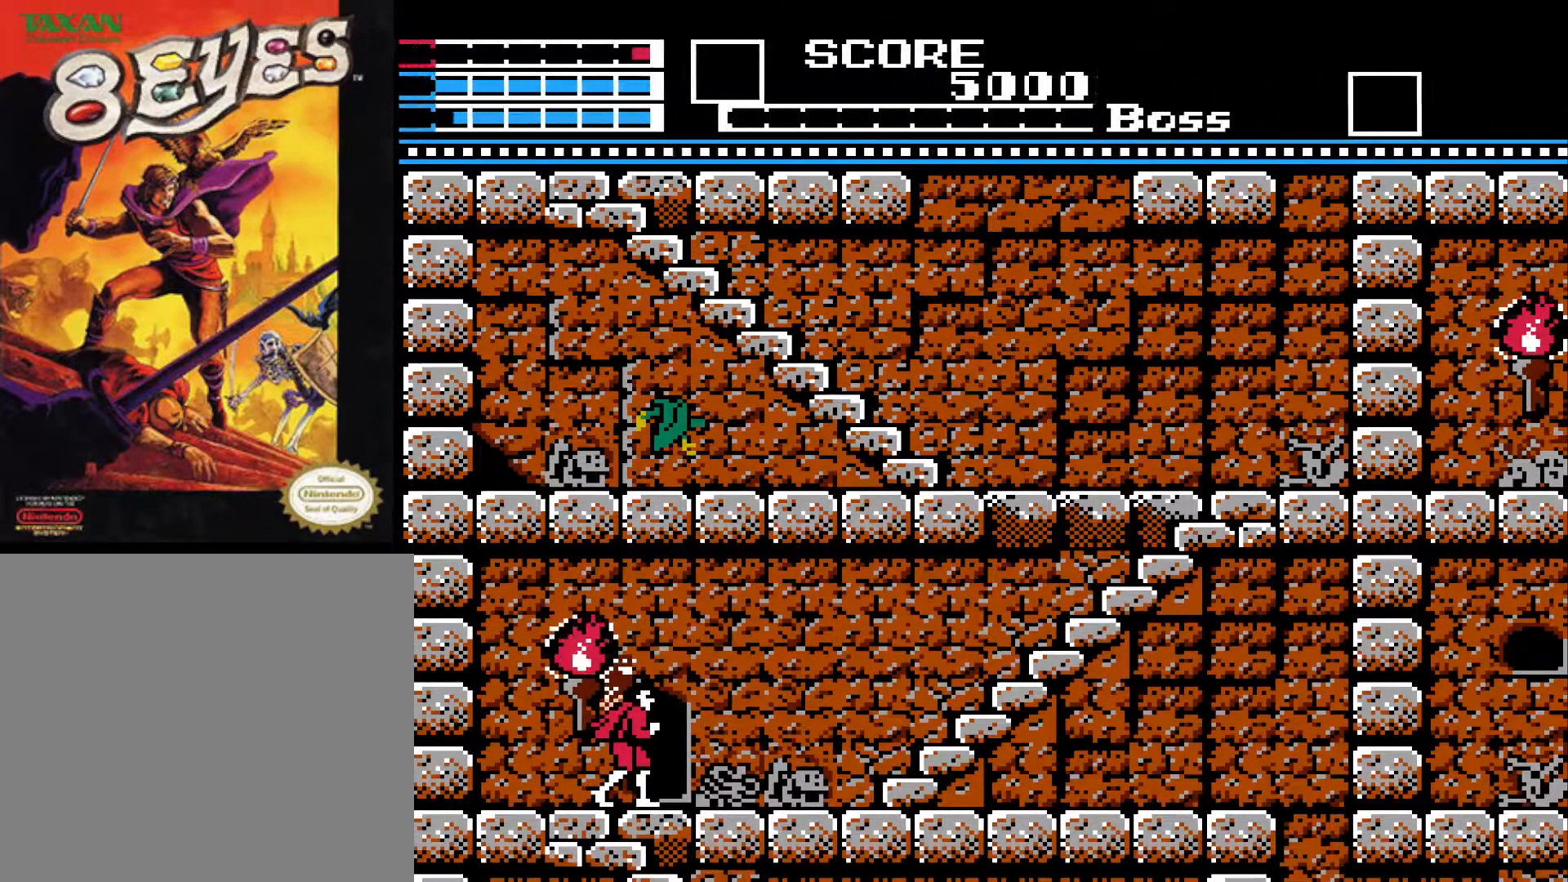
{"buttons": ["DPAD_RIGHT"], "left_stick": "center", "right_stick": "center", "events": []}
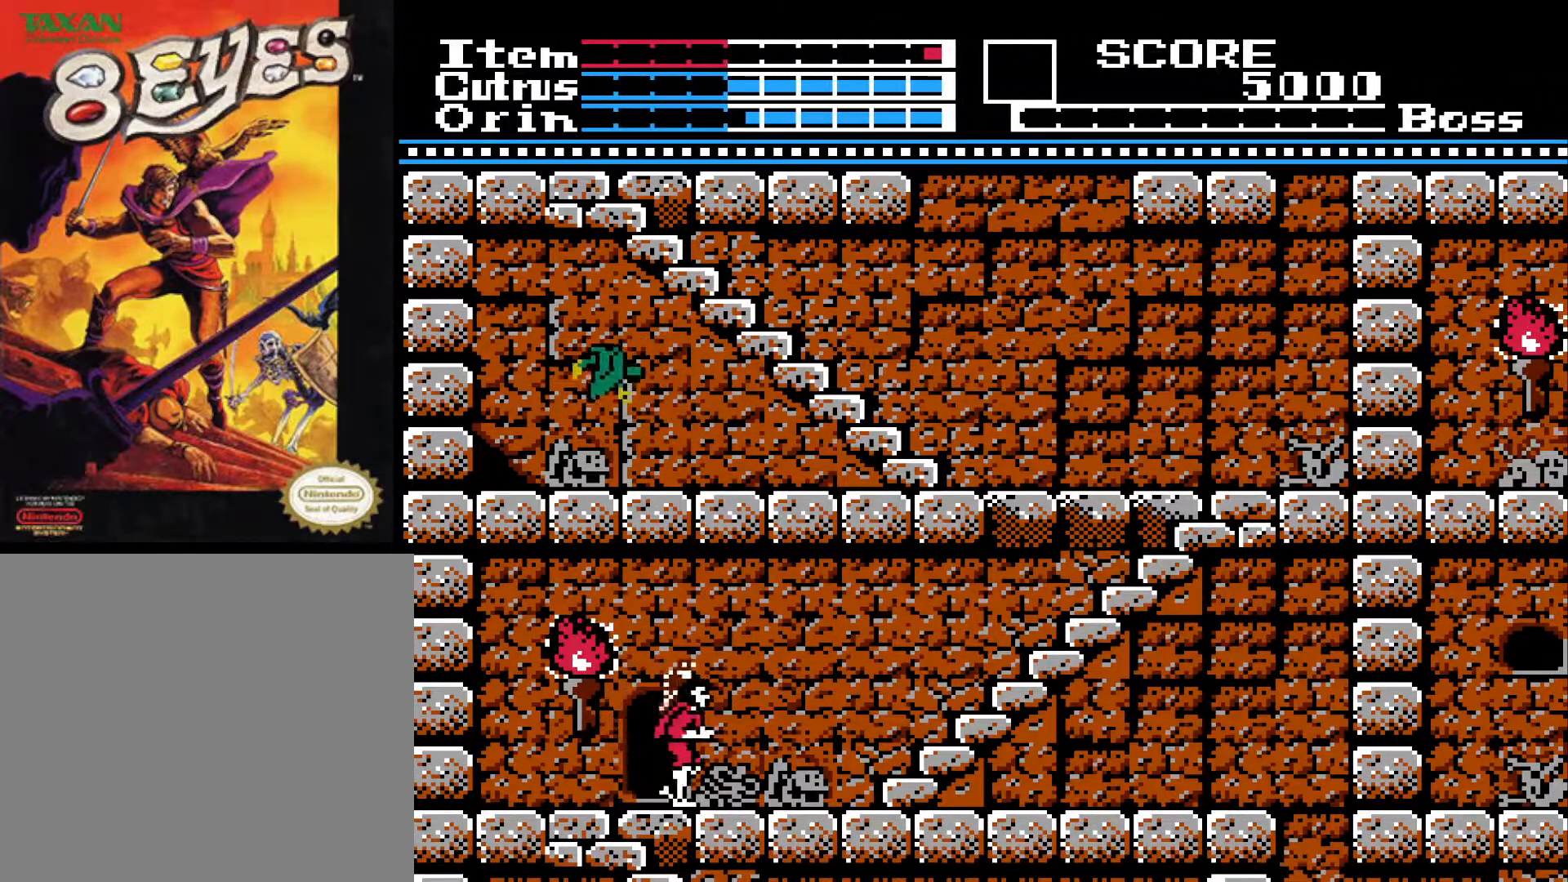
{"buttons": ["DPAD_RIGHT"], "left_stick": "center", "right_stick": "center", "events": []}
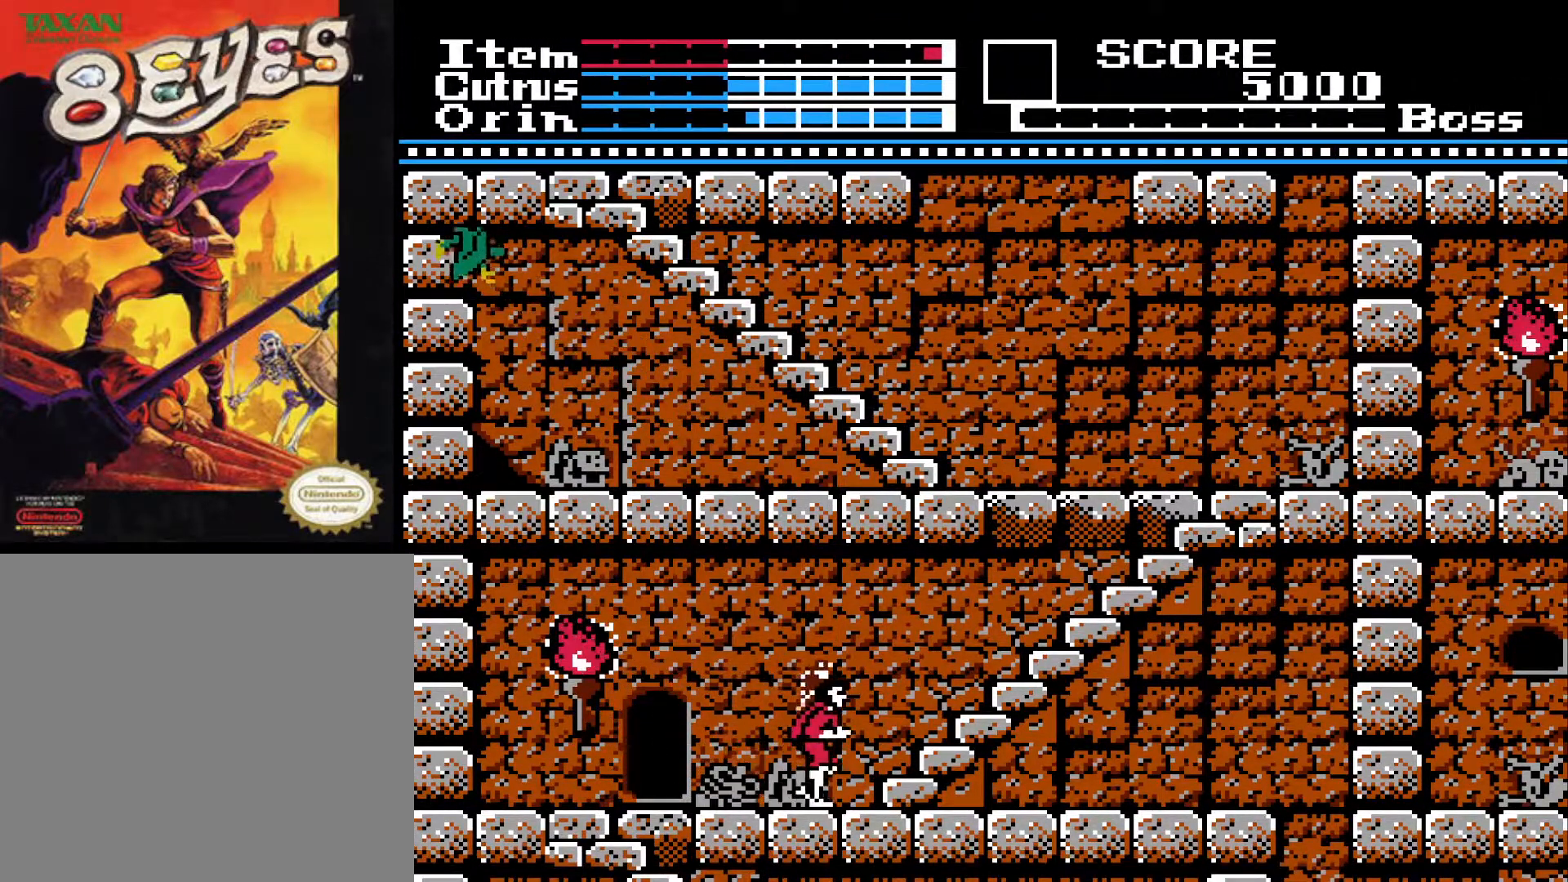
{"buttons": ["DPAD_RIGHT"], "left_stick": "center", "right_stick": "center", "events": []}
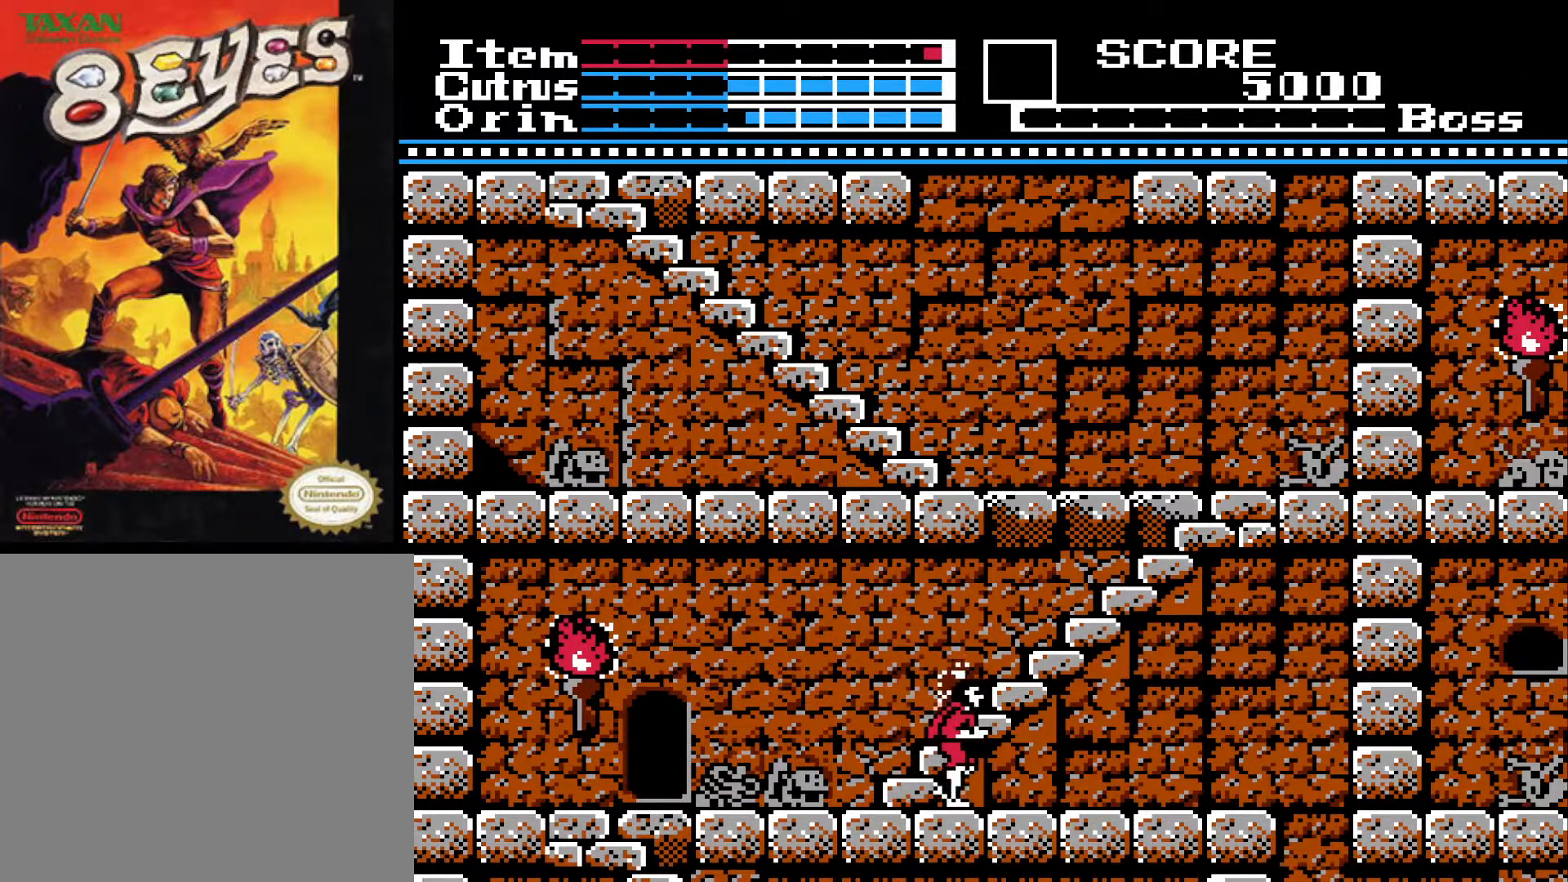
{"buttons": ["DPAD_RIGHT"], "left_stick": "center", "right_stick": "center", "events": []}
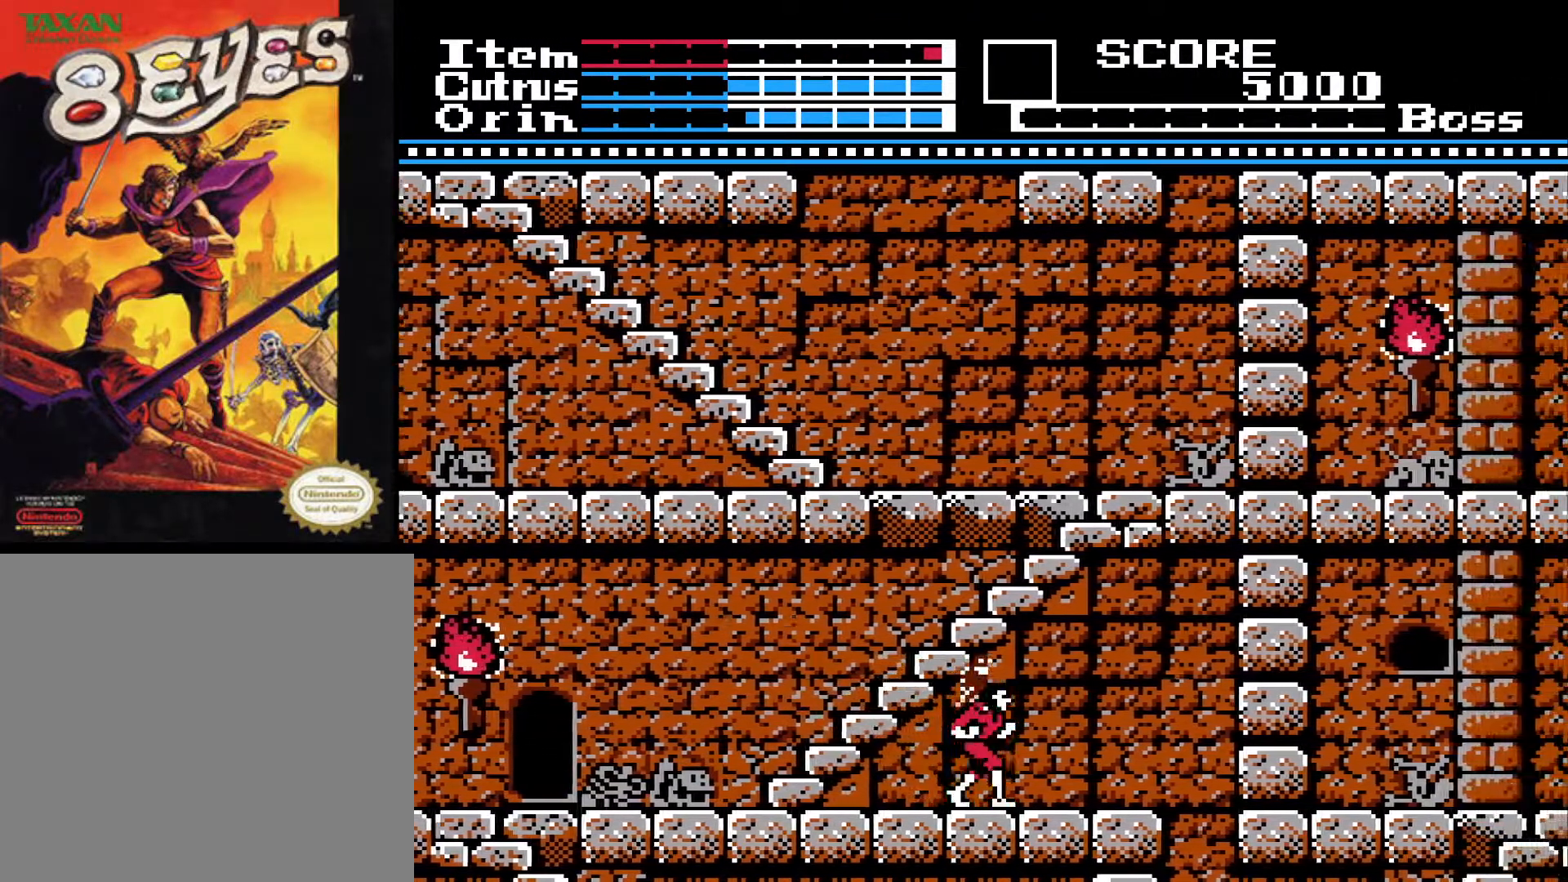
{"buttons": ["DPAD_RIGHT"], "left_stick": "center", "right_stick": "center", "events": []}
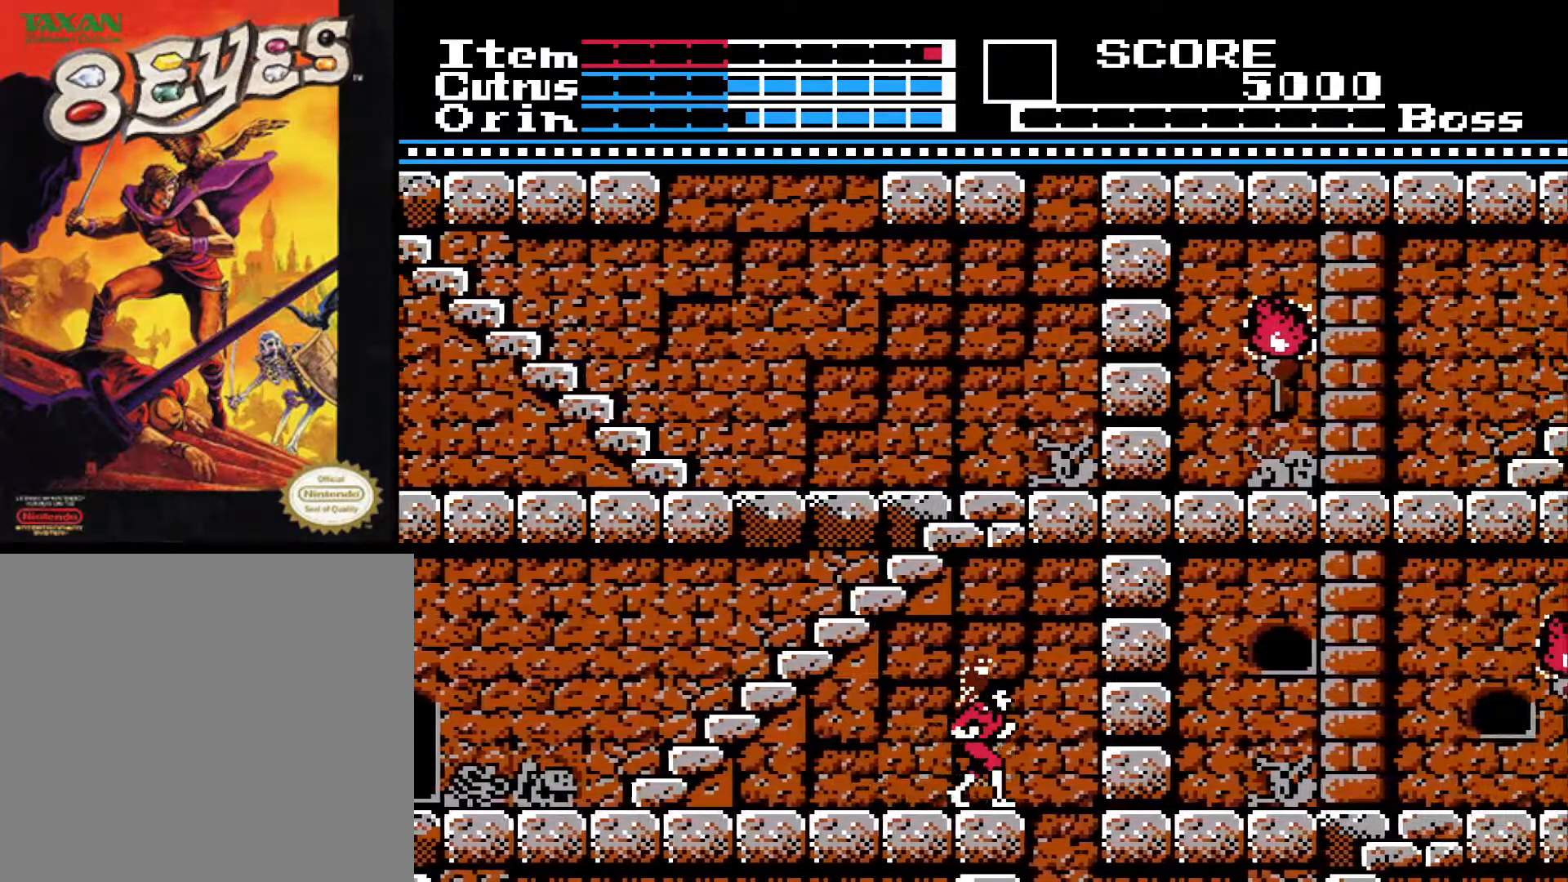
{"buttons": [], "left_stick": "center", "right_stick": "center", "events": [[417, "DPAD_RIGHT", "up"]]}
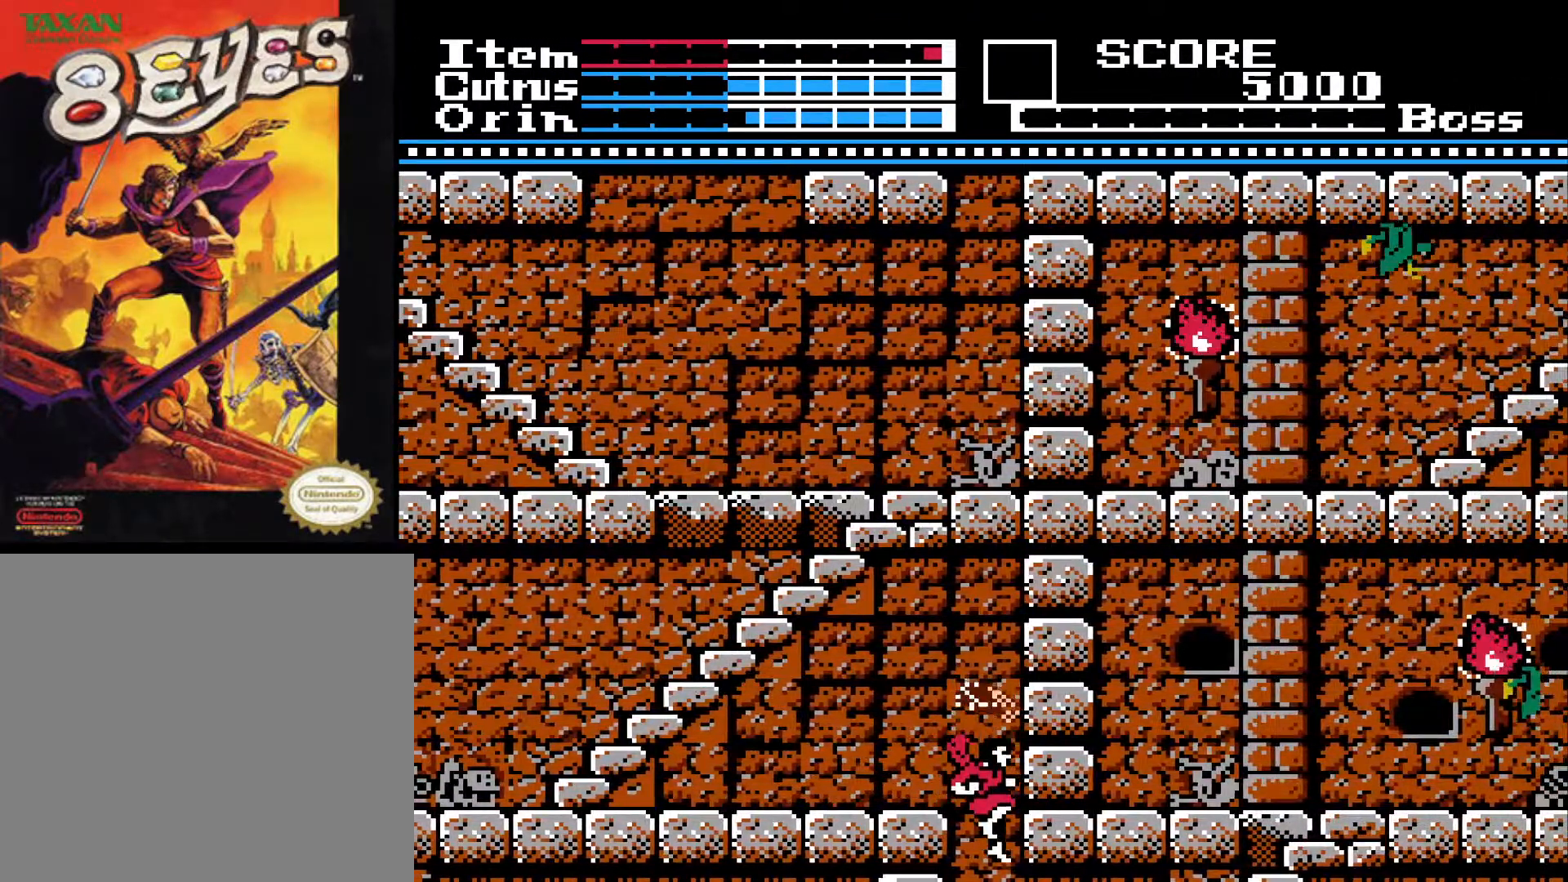
{"buttons": [], "left_stick": "center", "right_stick": "center", "events": []}
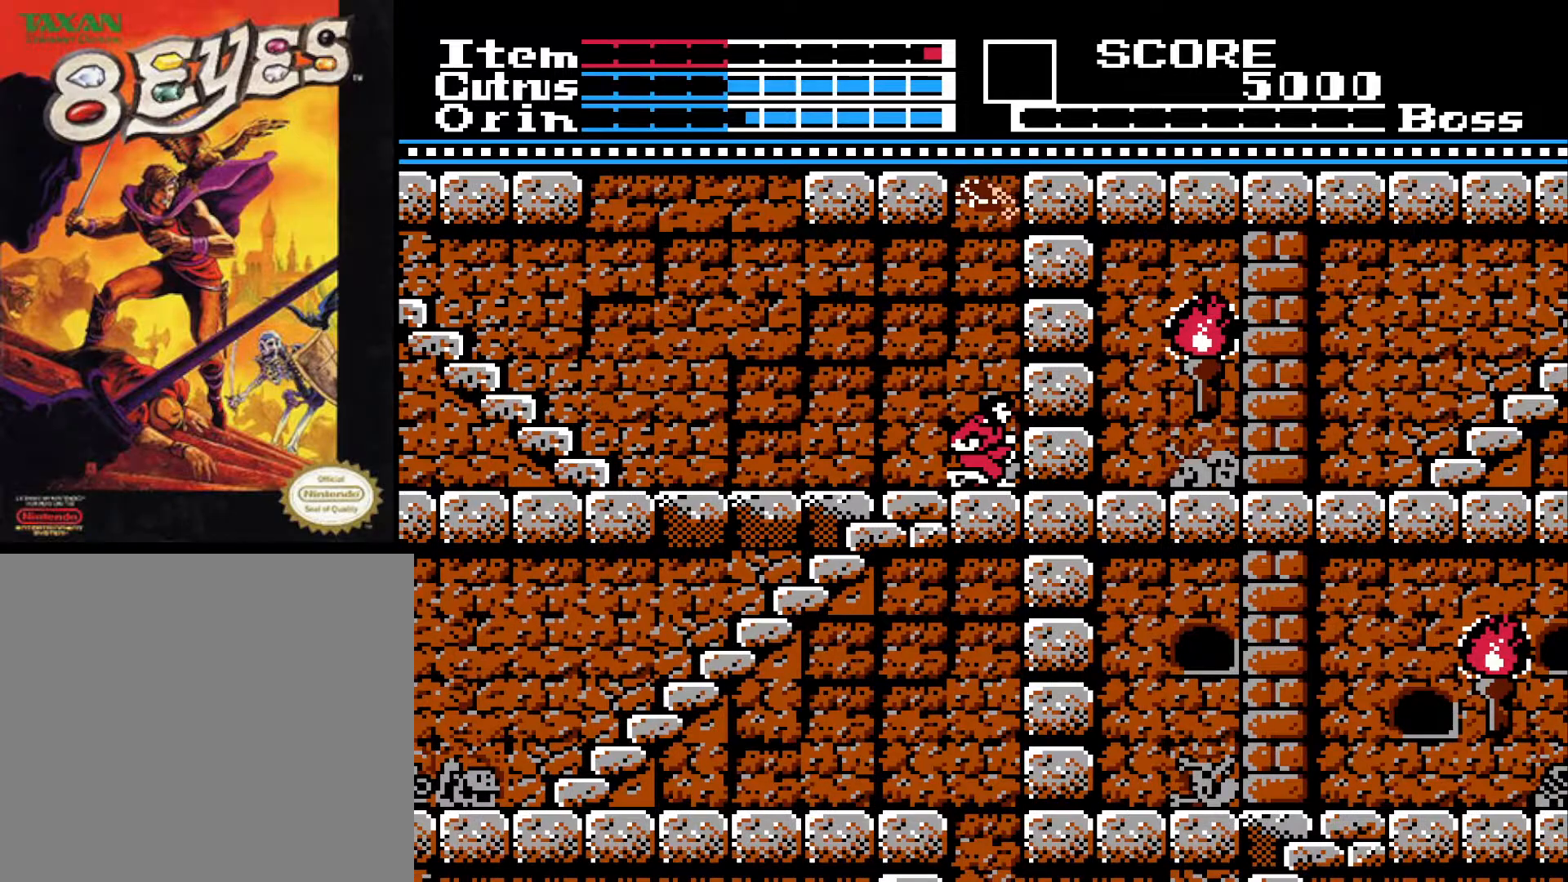
{"buttons": ["DPAD_LEFT"], "left_stick": "center", "right_stick": "center", "events": [[33, "DPAD_LEFT", "down"]]}
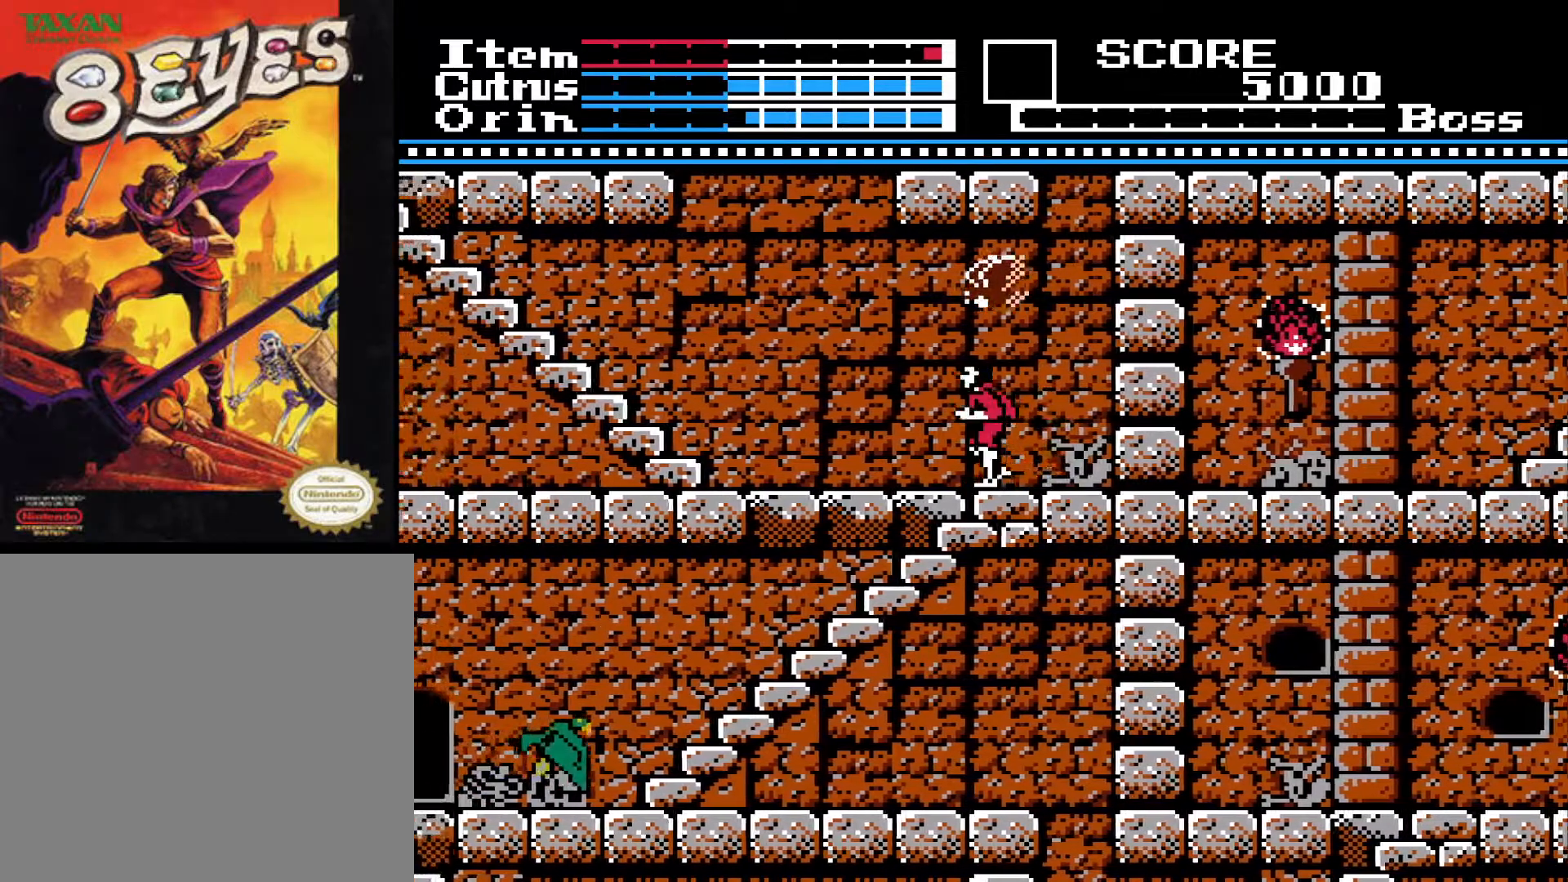
{"buttons": ["DPAD_LEFT"], "left_stick": "center", "right_stick": "center", "events": []}
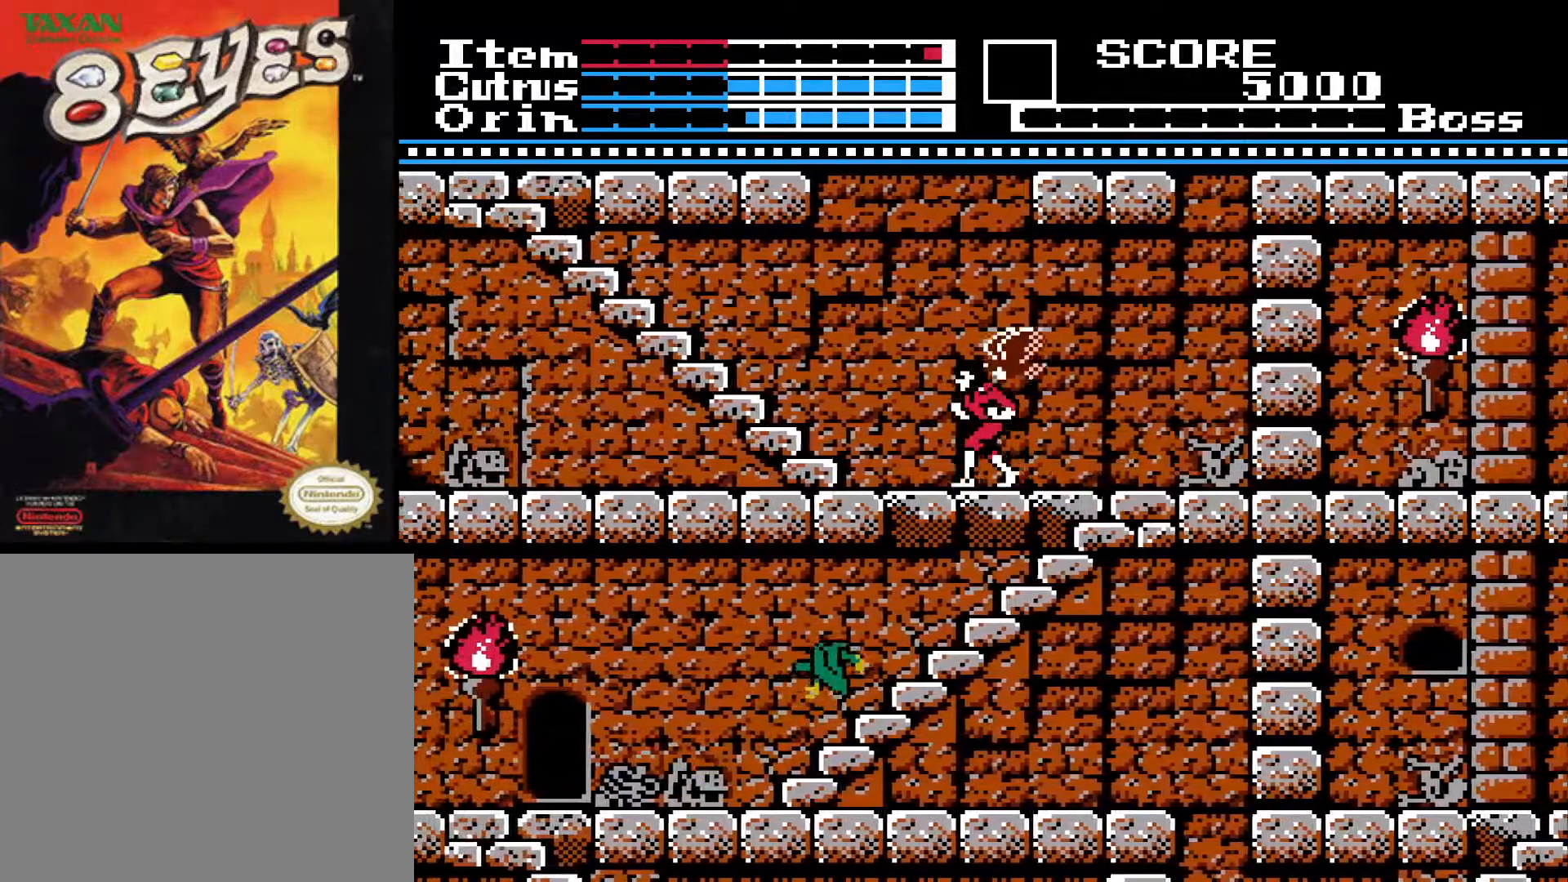
{"buttons": ["DPAD_LEFT"], "left_stick": "center", "right_stick": "center", "events": [[183, "A", "down"], [400, "A", "up"]]}
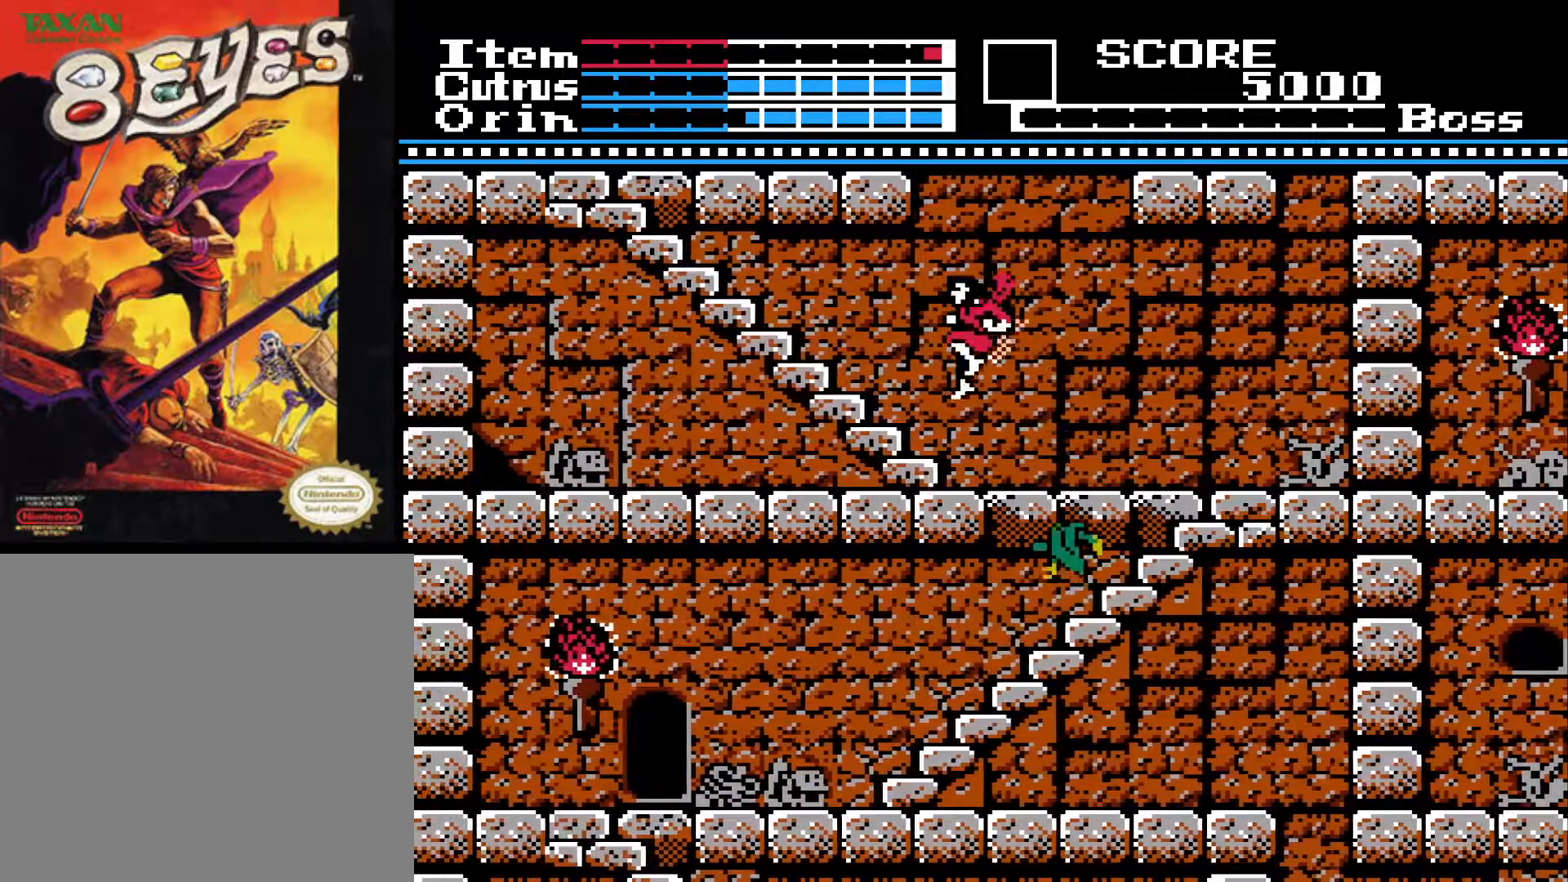
{"buttons": ["DPAD_UP"], "left_stick": "center", "right_stick": "center", "events": [[117, "DPAD_LEFT", "up"], [167, "DPAD_UP", "down"]]}
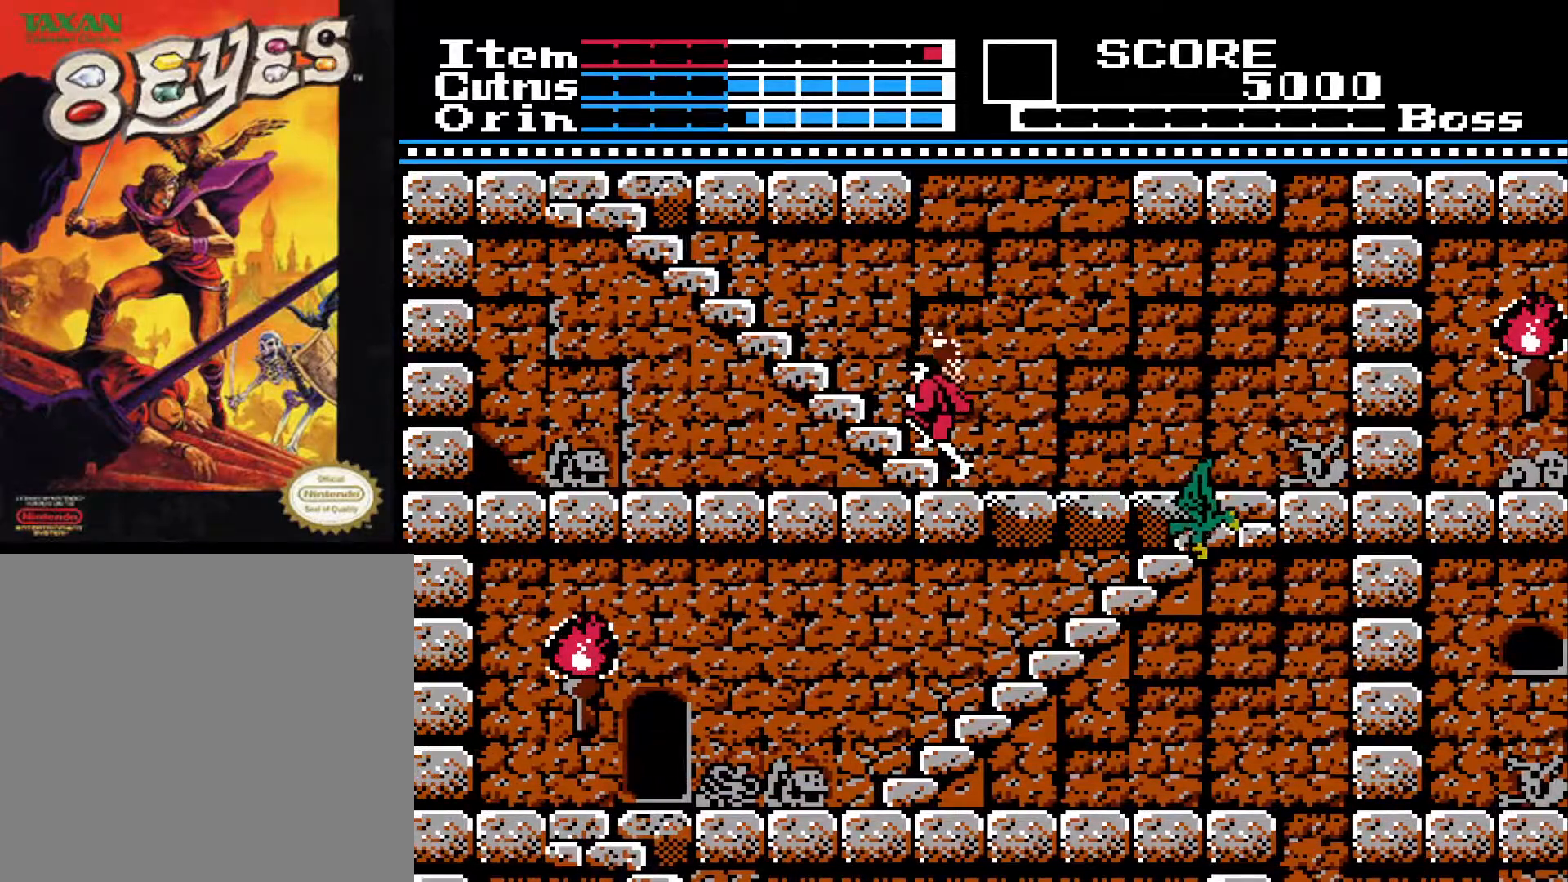
{"buttons": ["DPAD_UP"], "left_stick": "center", "right_stick": "center", "events": []}
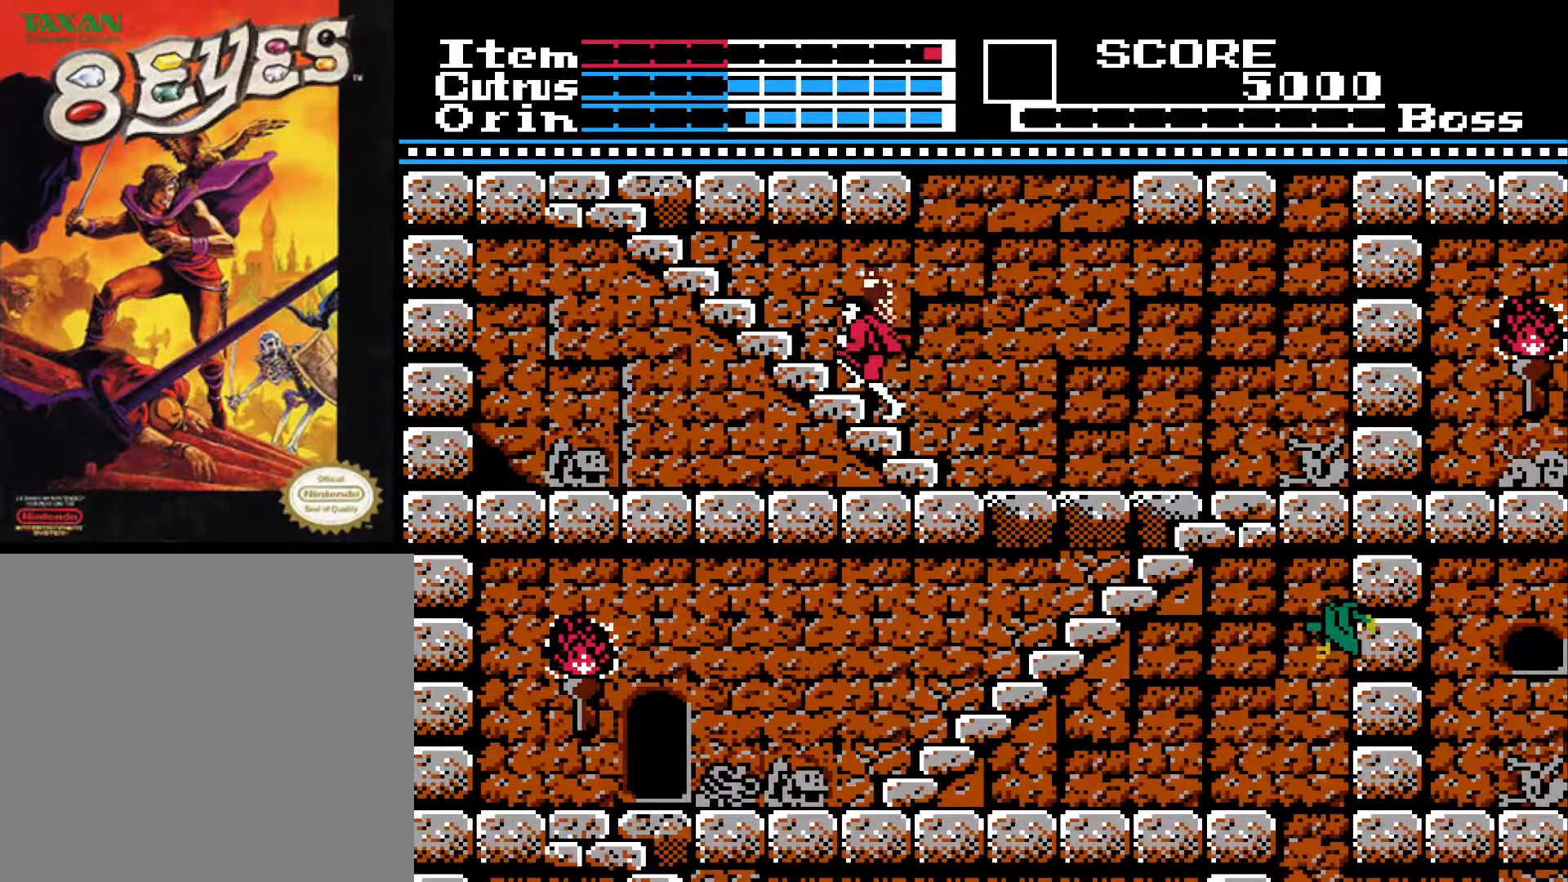
{"buttons": ["DPAD_UP"], "left_stick": "center", "right_stick": "center", "events": []}
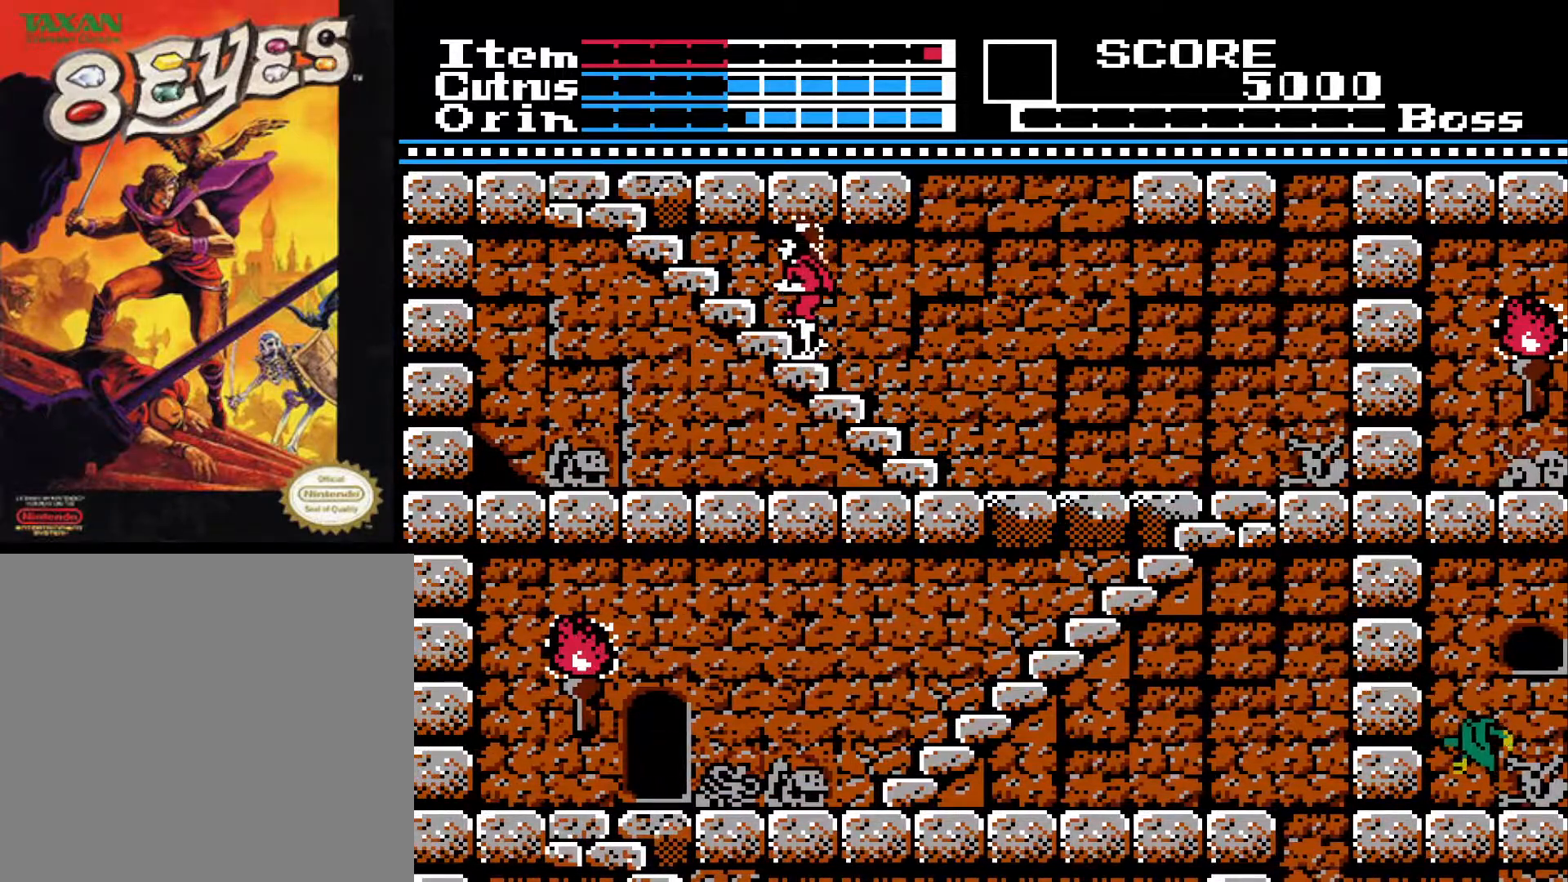
{"buttons": ["DPAD_UP"], "left_stick": "center", "right_stick": "center", "events": []}
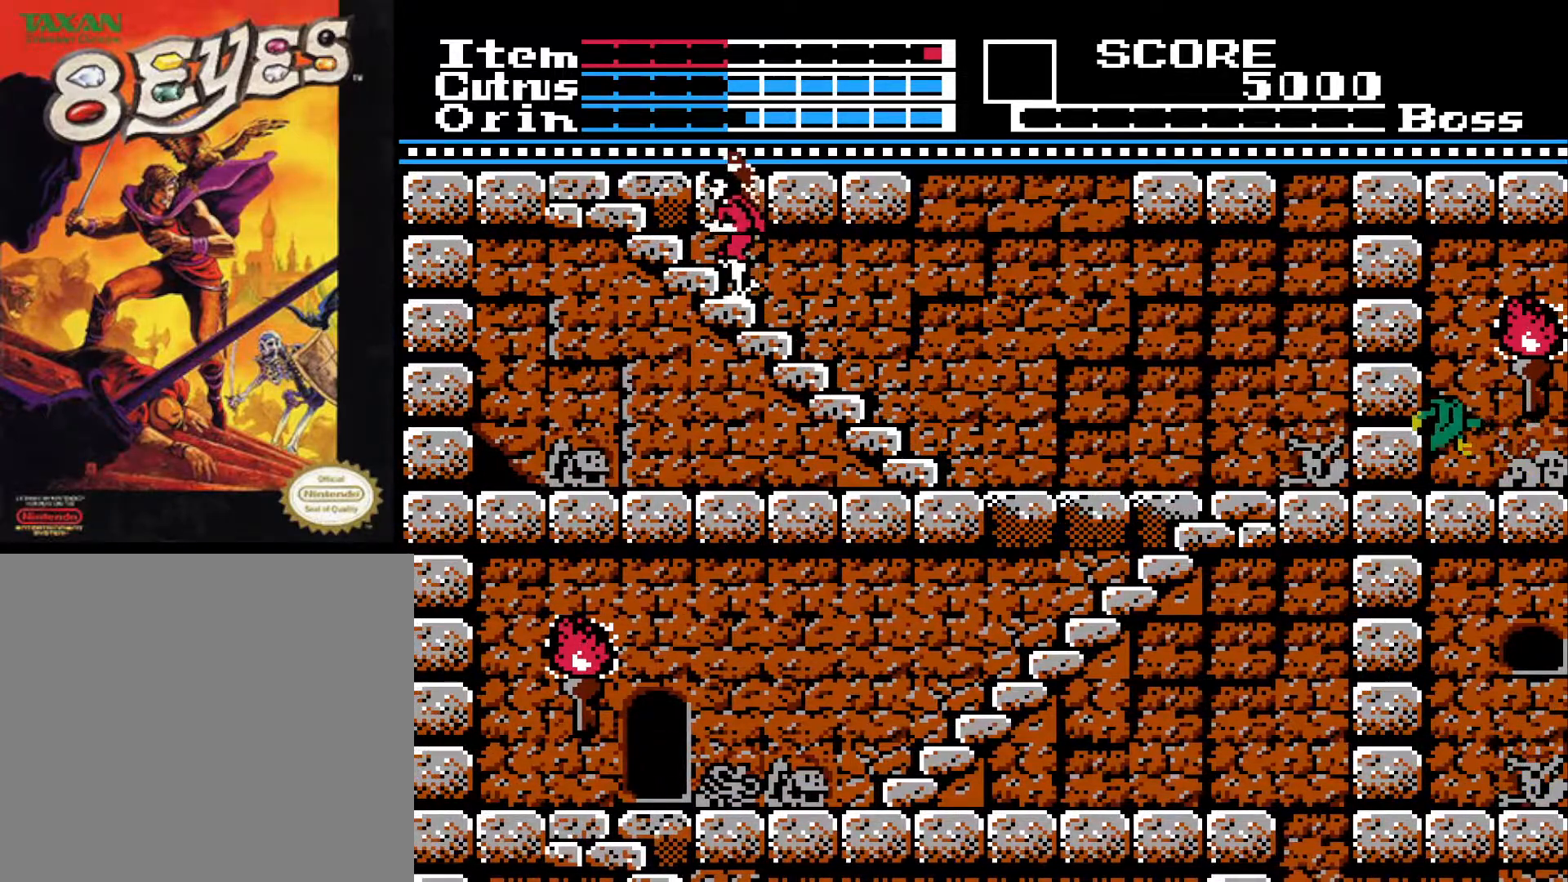
{"buttons": ["DPAD_UP"], "left_stick": "center", "right_stick": "center", "events": []}
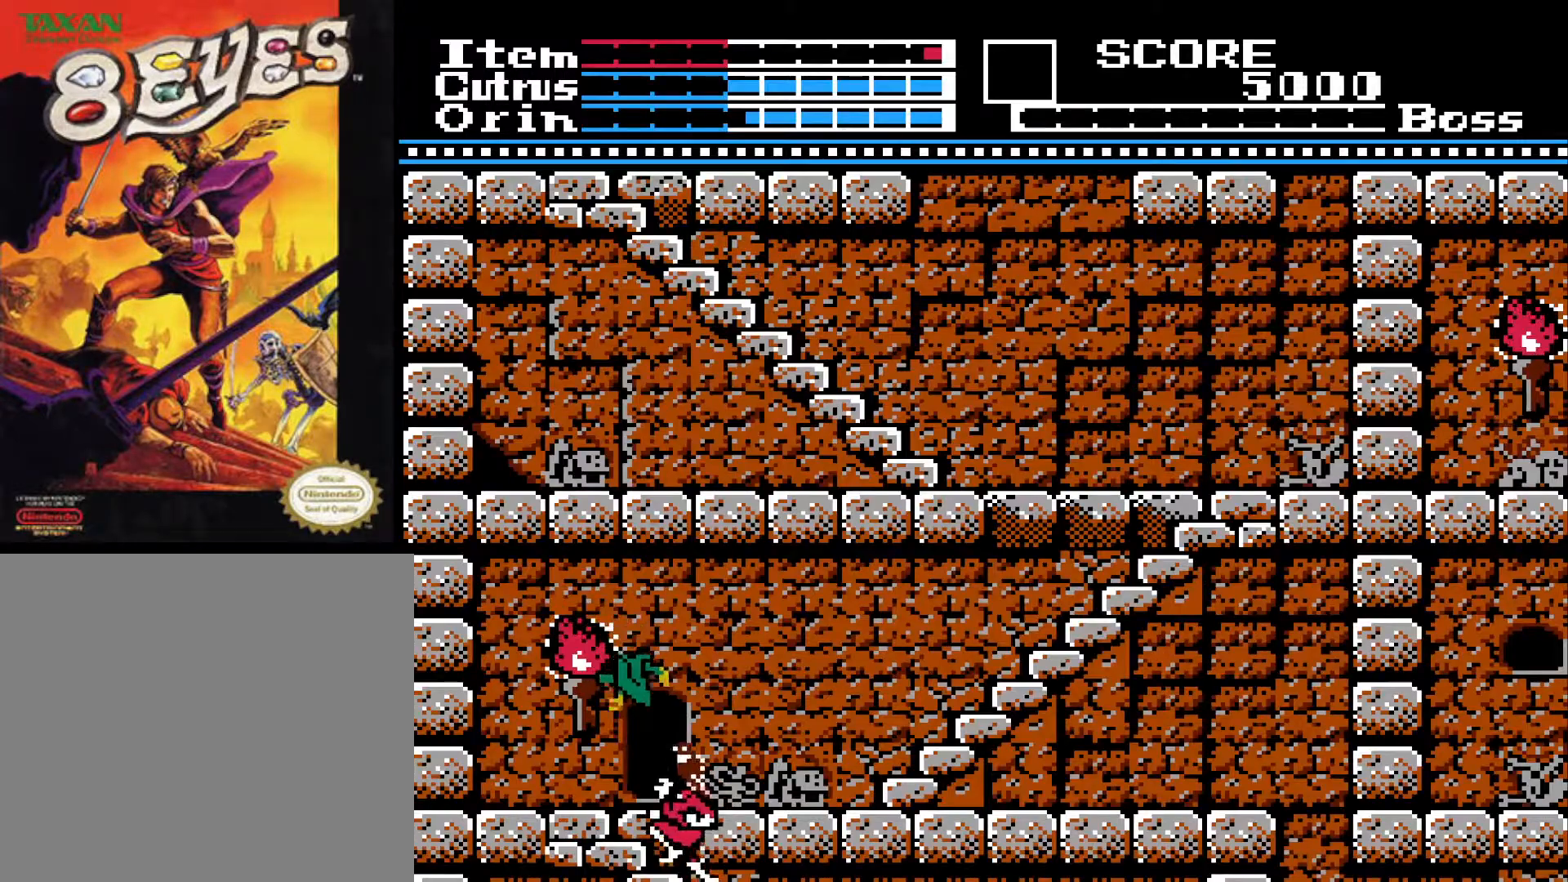
{"buttons": [], "left_stick": "center", "right_stick": "center", "events": [[33, "DPAD_UP", "up"], [83, "DPAD_RIGHT", "down"], [417, "DPAD_RIGHT", "up"]]}
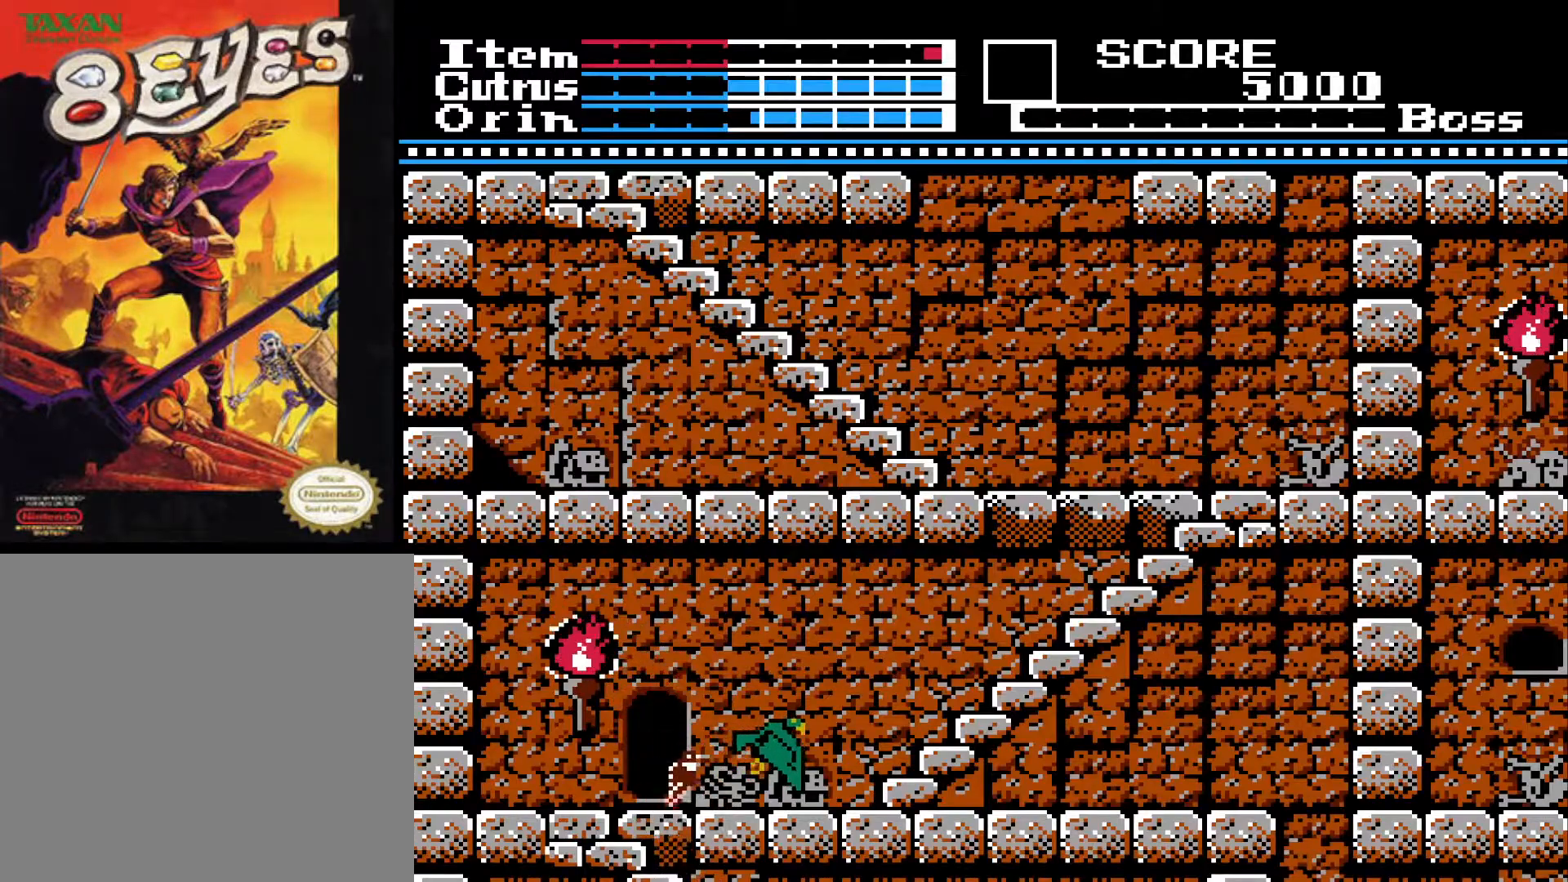
{"buttons": ["DPAD_UP"], "left_stick": "center", "right_stick": "center", "events": [[33, "DPAD_RIGHT", "down"], [133, "DPAD_RIGHT", "up"], [167, "DPAD_UP", "down"]]}
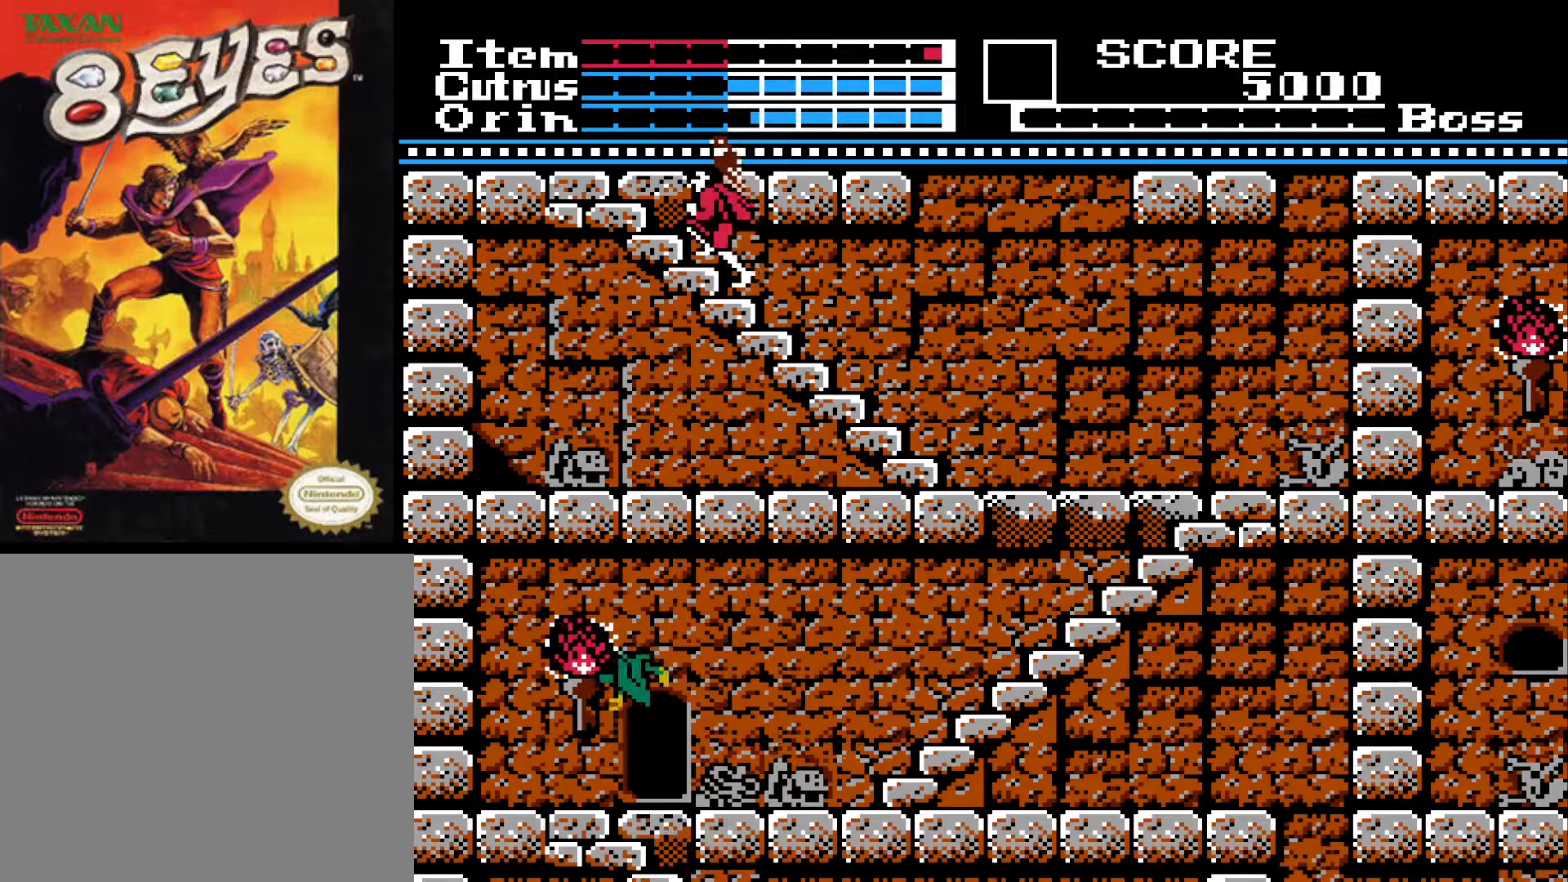
{"buttons": ["DPAD_UP"], "left_stick": "center", "right_stick": "center", "events": []}
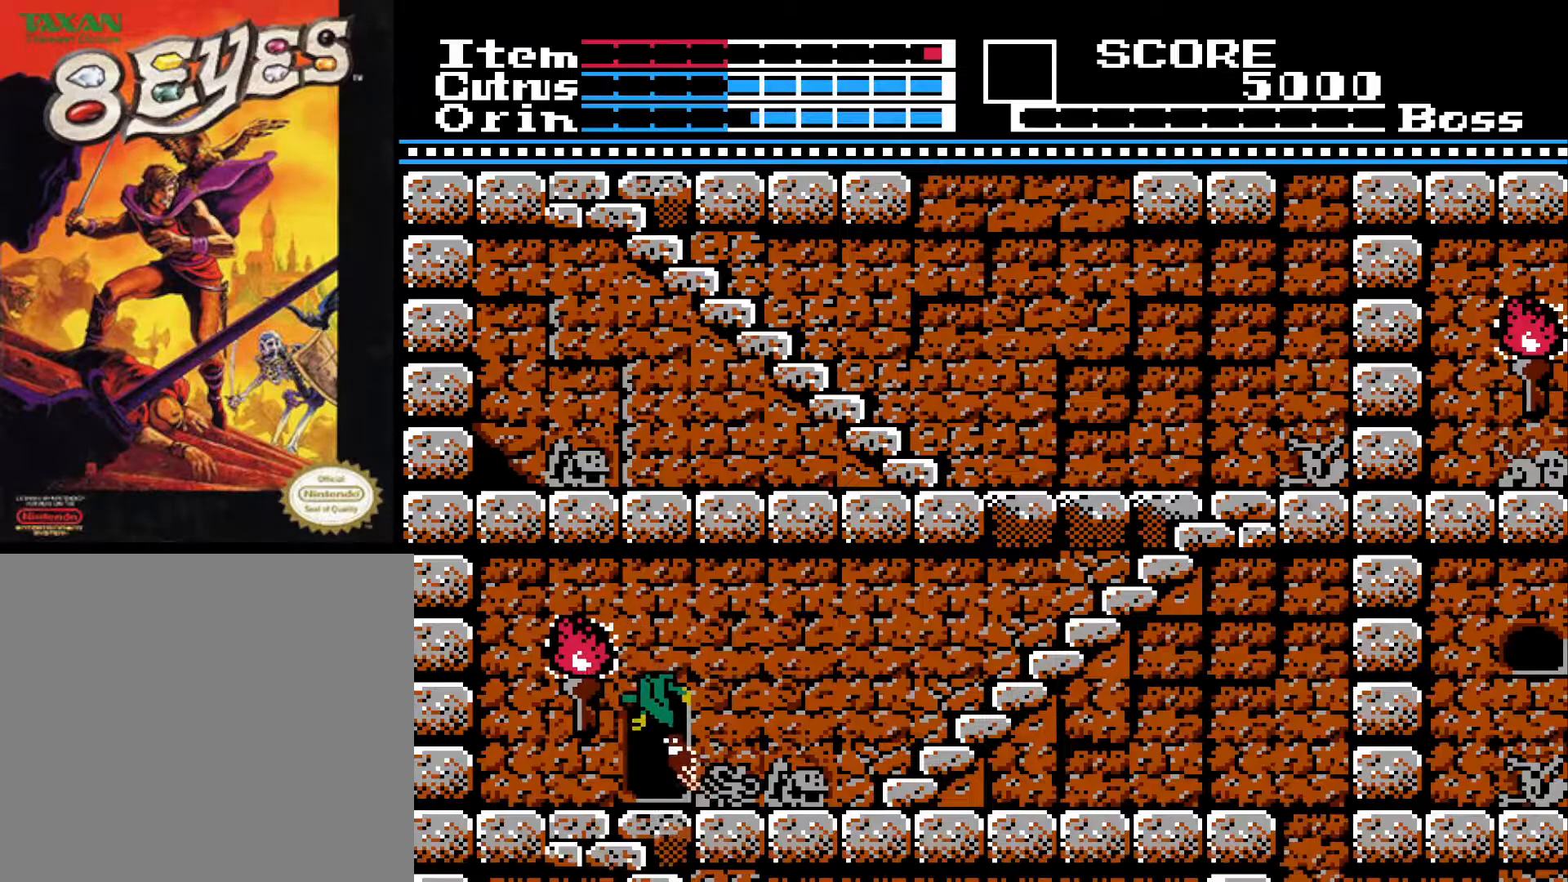
{"buttons": ["DPAD_UP"], "left_stick": "center", "right_stick": "center", "events": []}
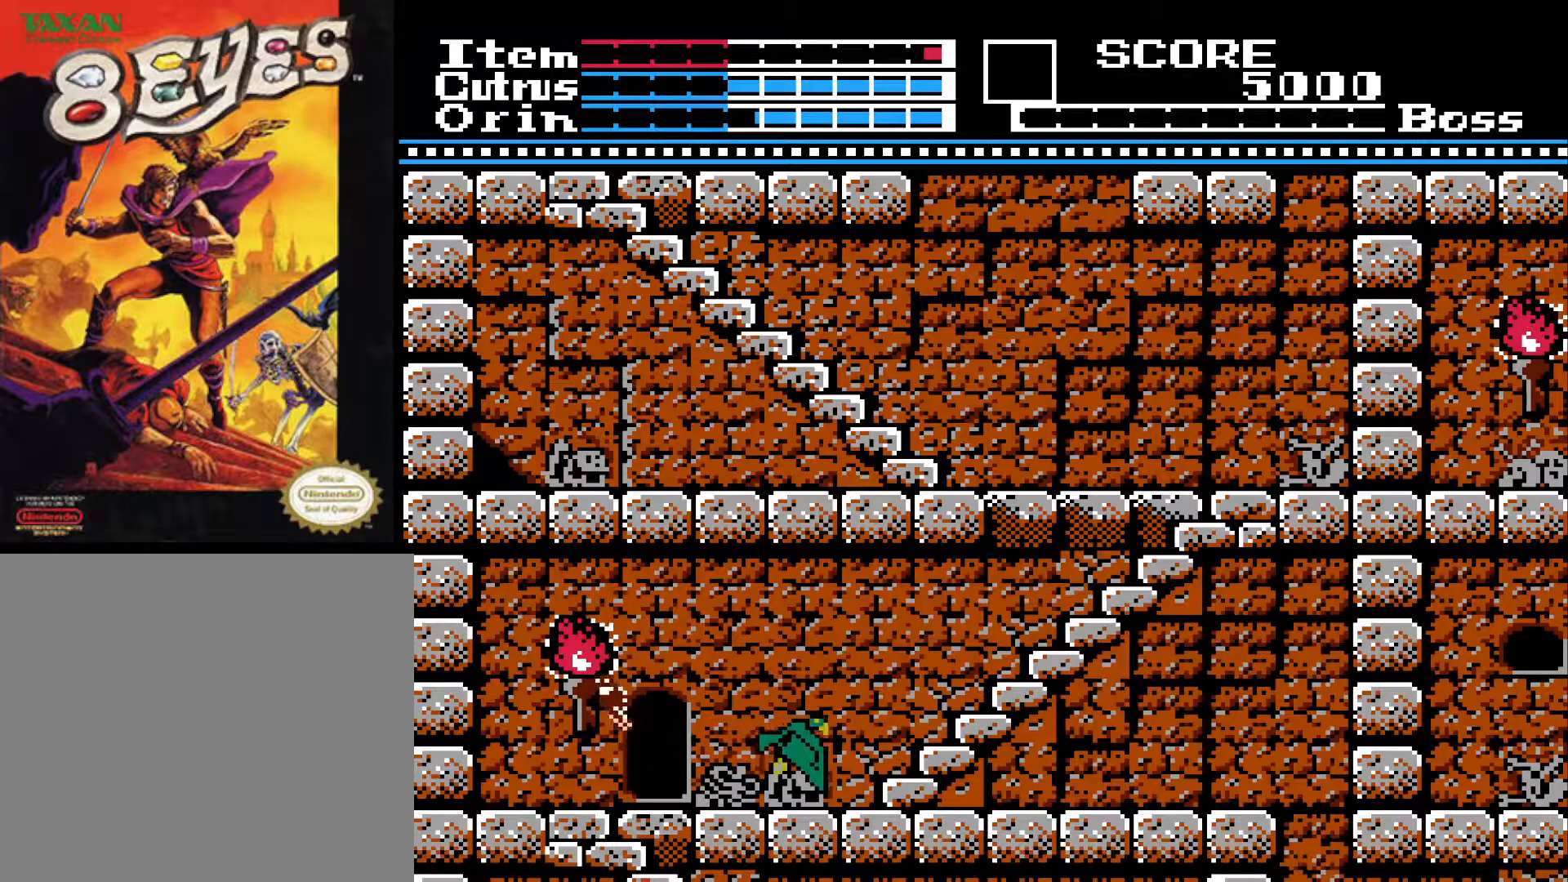
{"buttons": ["DPAD_RIGHT"], "left_stick": "center", "right_stick": "center", "events": [[200, "DPAD_UP", "up"], [250, "DPAD_RIGHT", "down"]]}
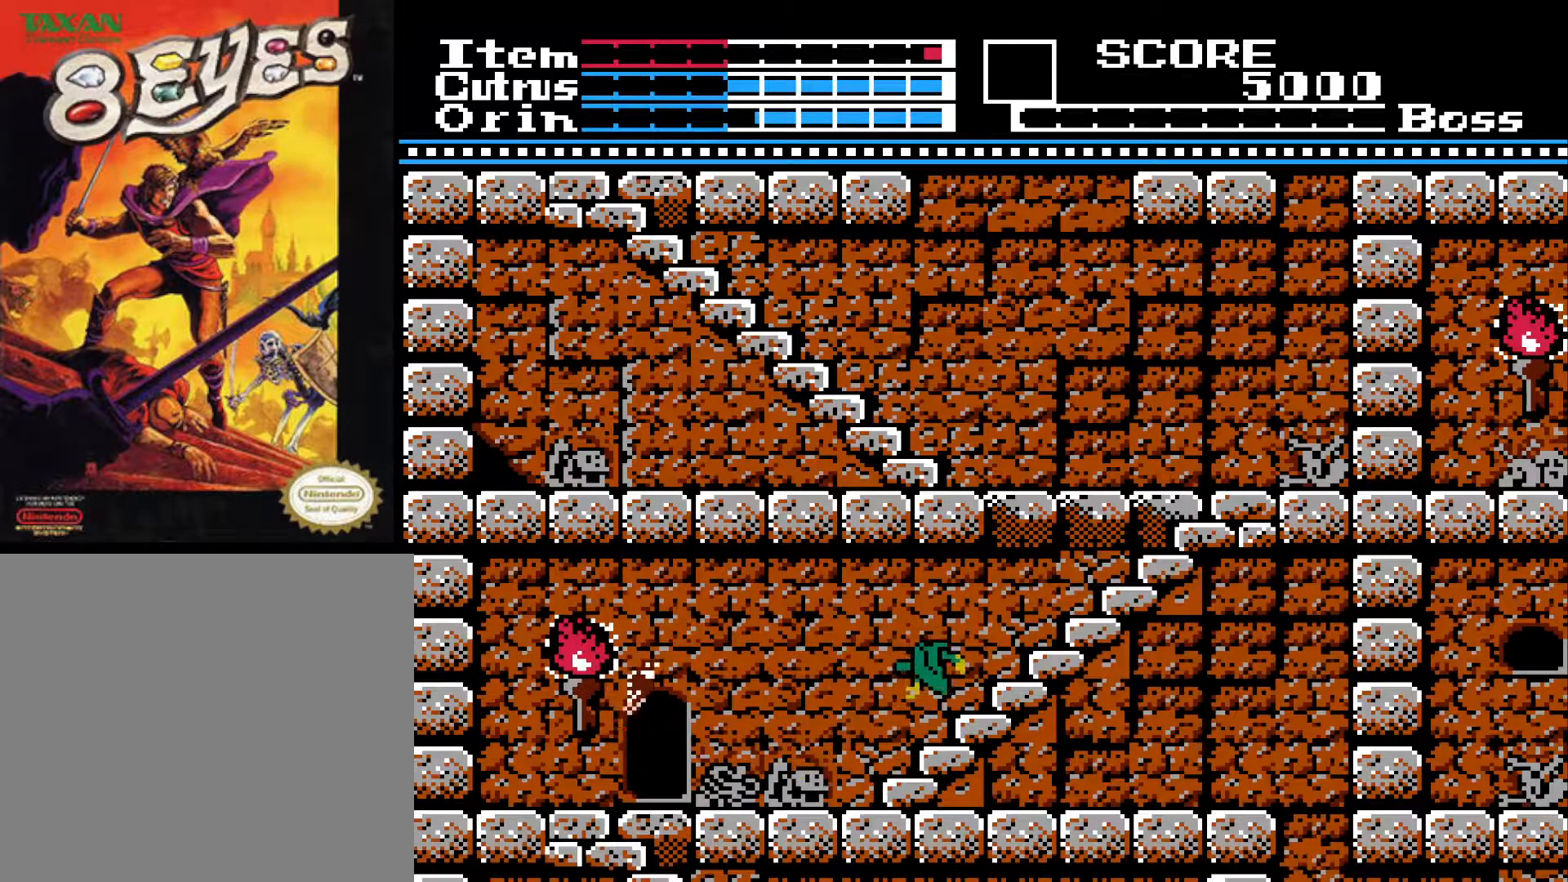
{"buttons": ["DPAD_RIGHT"], "left_stick": "center", "right_stick": "center", "events": []}
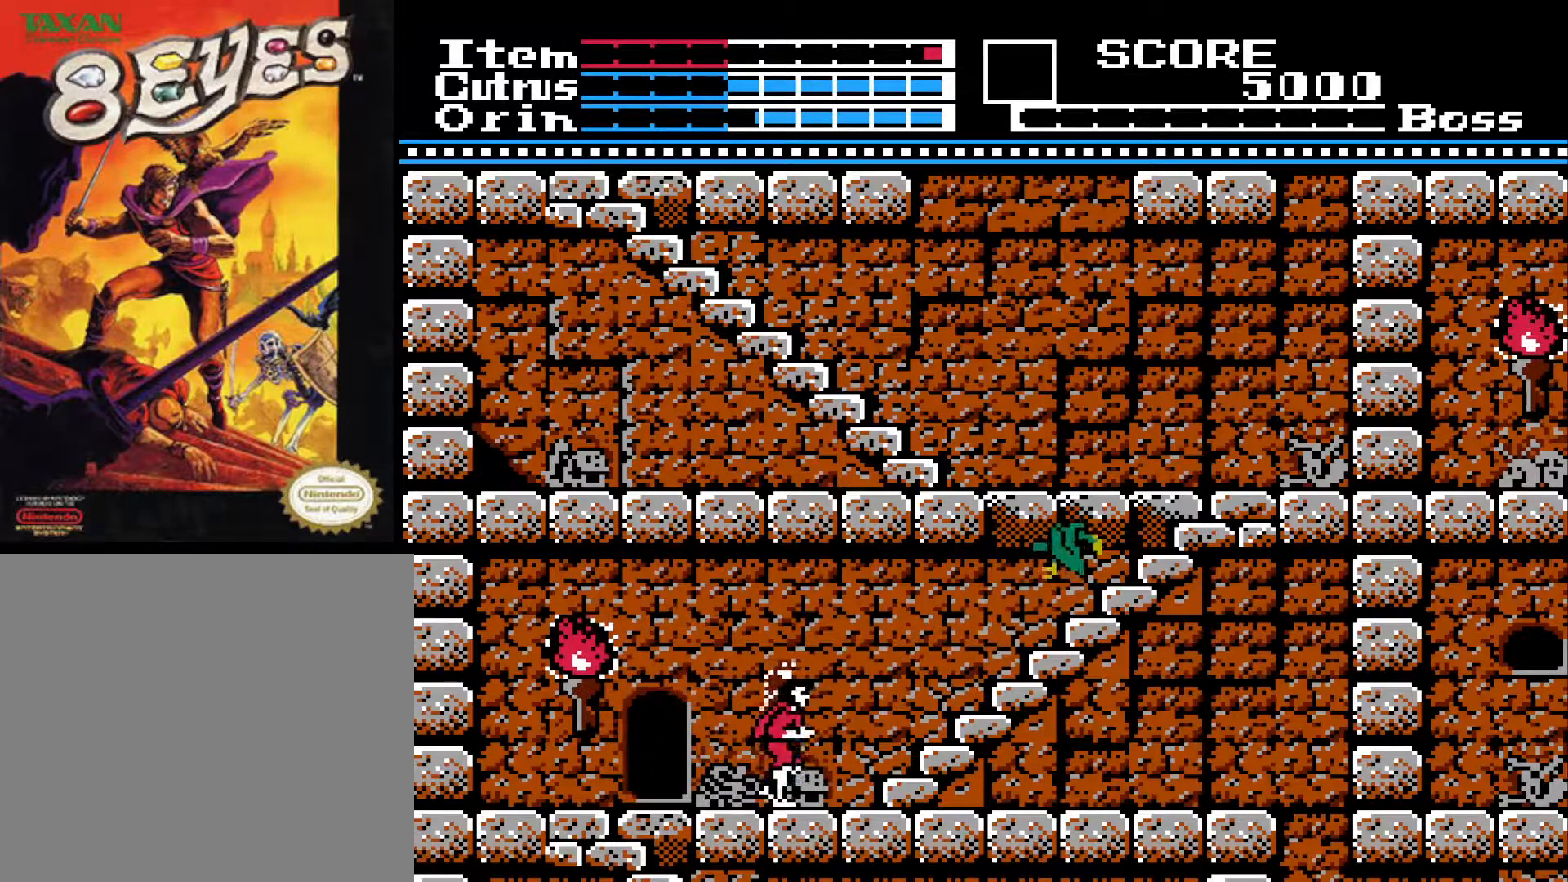
{"buttons": ["DPAD_RIGHT"], "left_stick": "center", "right_stick": "center", "events": []}
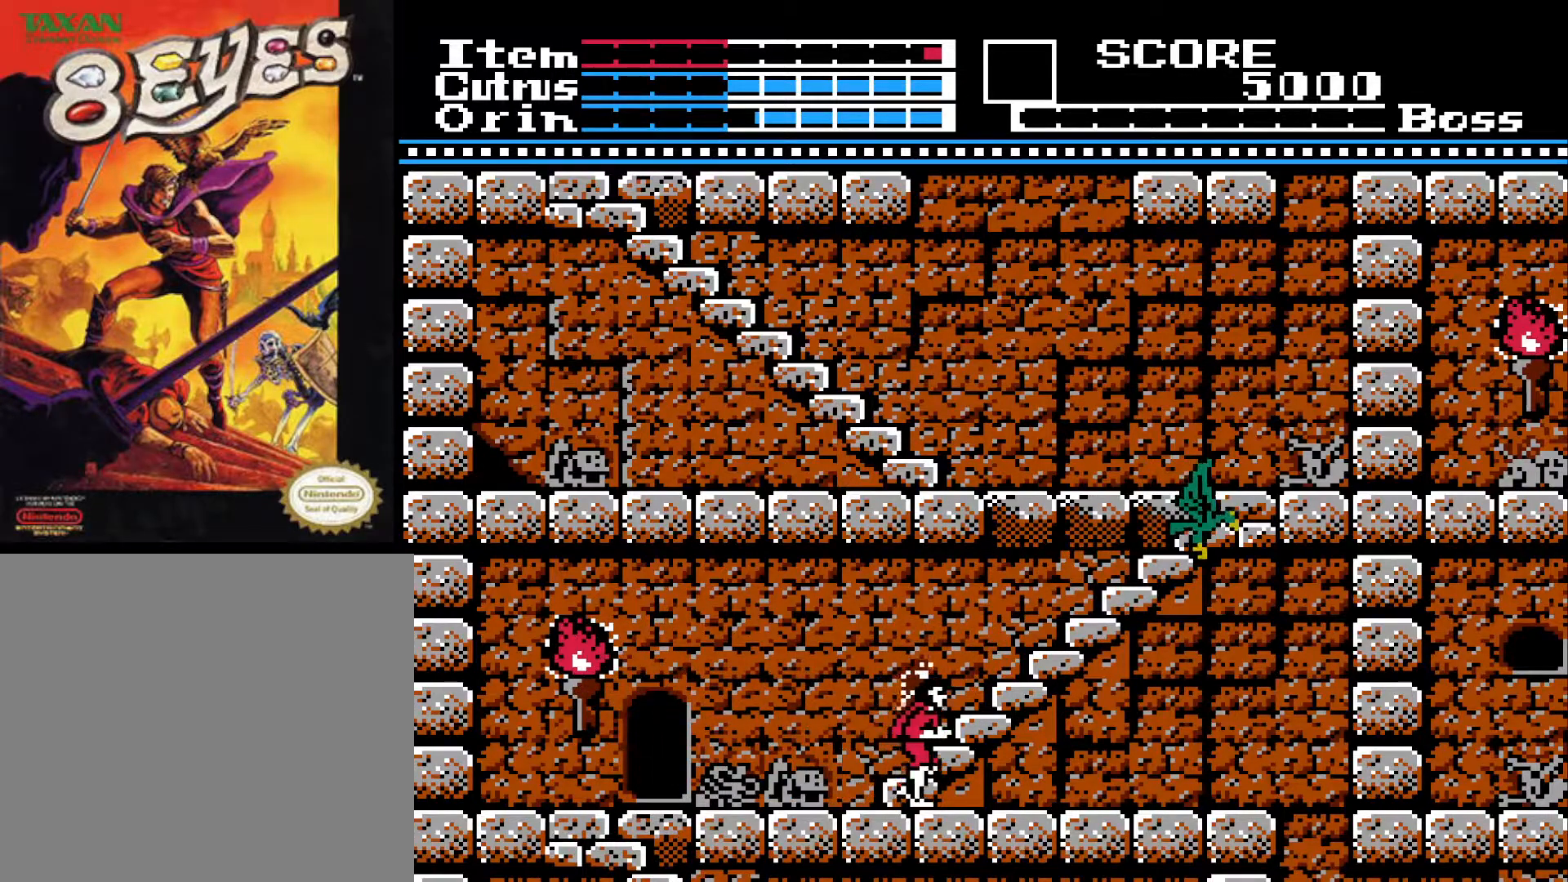
{"buttons": ["DPAD_RIGHT"], "left_stick": "center", "right_stick": "center", "events": []}
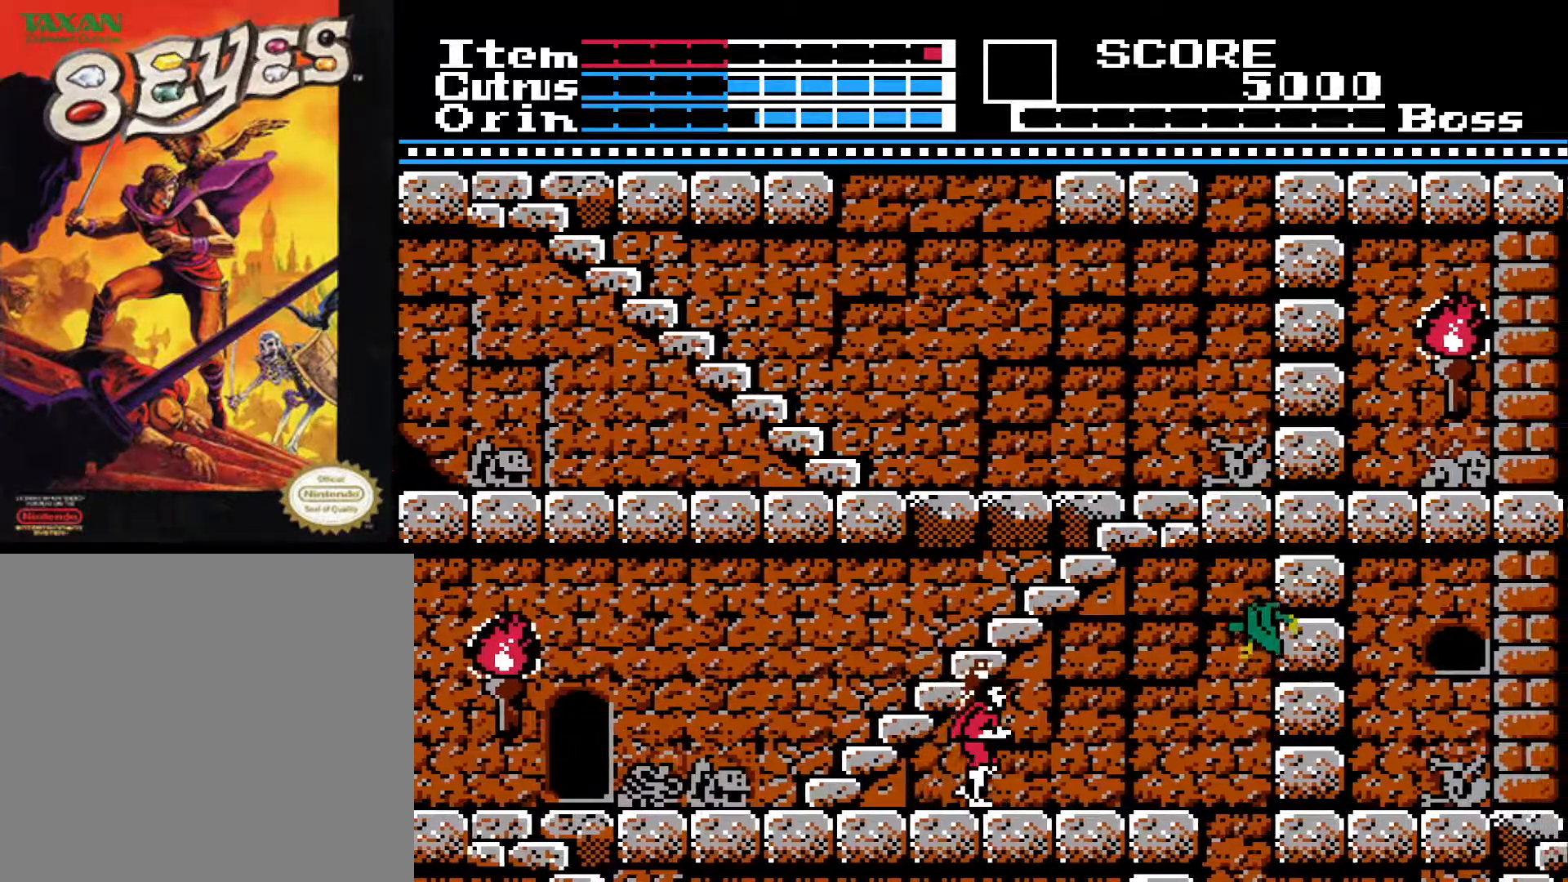
{"buttons": ["DPAD_RIGHT"], "left_stick": "center", "right_stick": "center", "events": []}